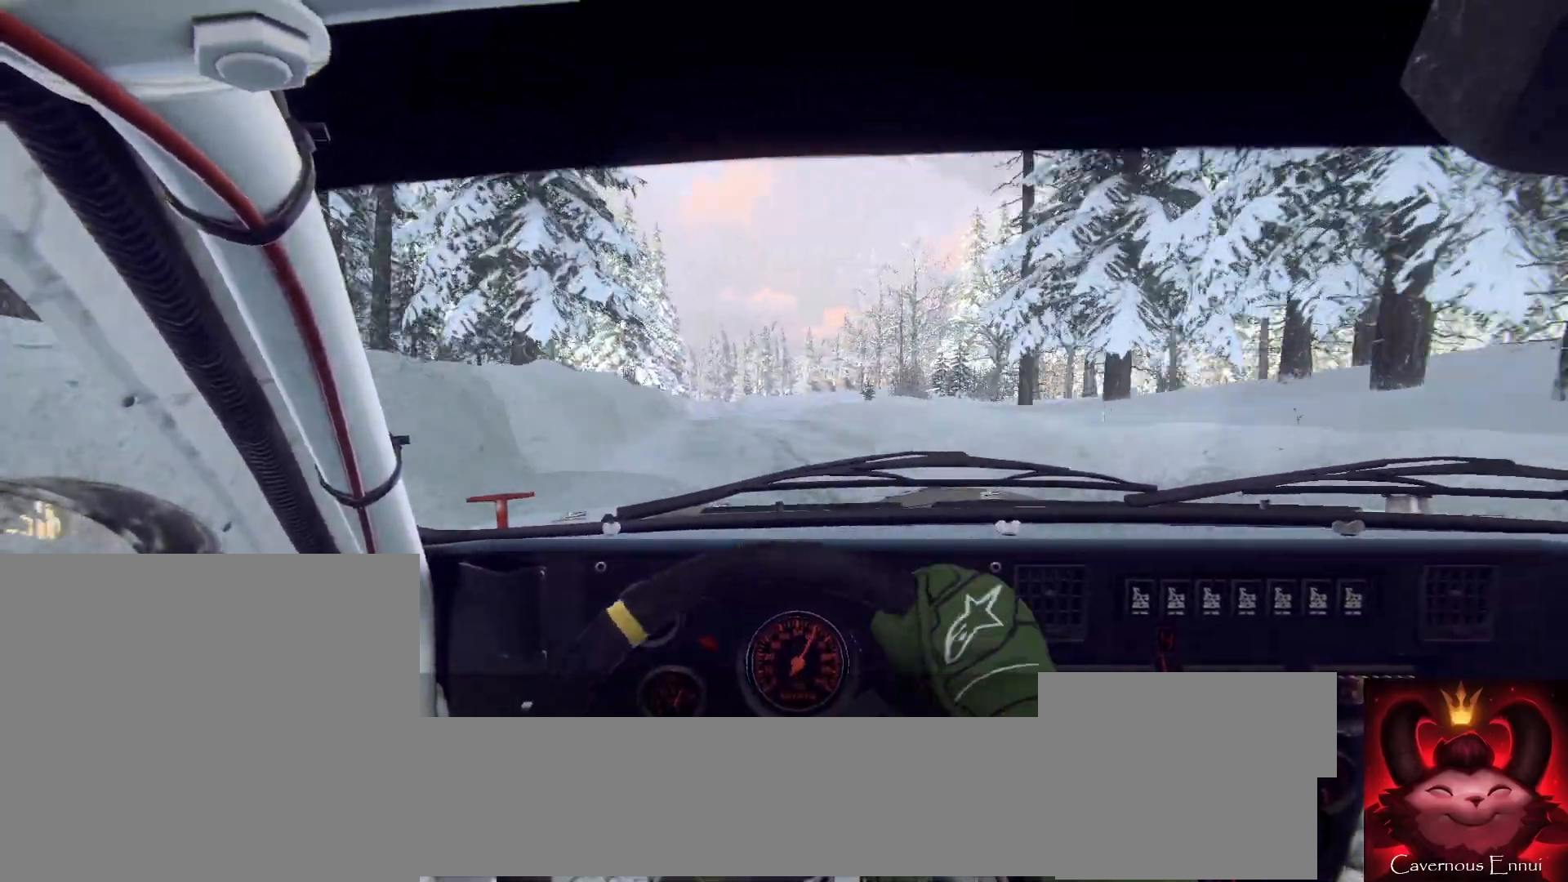
Gameplay with a controller (Xbox layout); each line is a JSON object with the inputs held at the frame after it. "events" lists button and stick changes between this image and that frame as [ms after this image, input, new state], when the widget could be followed in between.
{"buttons": [], "left_stick": "center", "right_stick": "center", "events": [[133, "left_stick", "left"], [233, "left_stick", "center"], [367, "left_stick", "left"], [400, "right_stick", "up"], [467, "left_stick", "center"], [500, "right_stick", "center"]]}
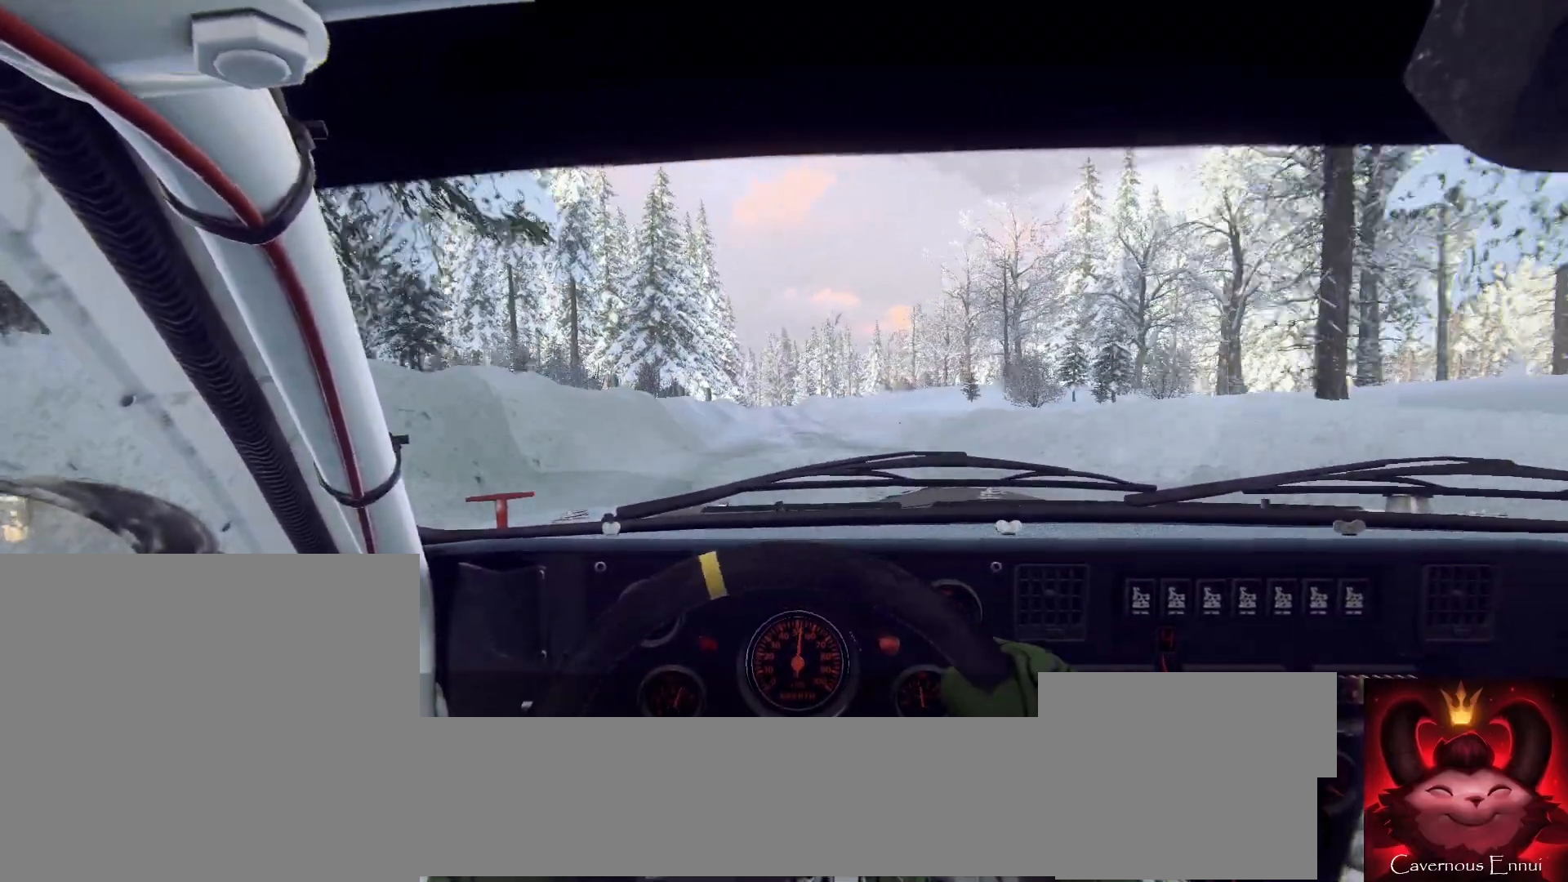
{"buttons": [], "left_stick": "center", "right_stick": "up", "events": [[333, "right_stick", "up"]]}
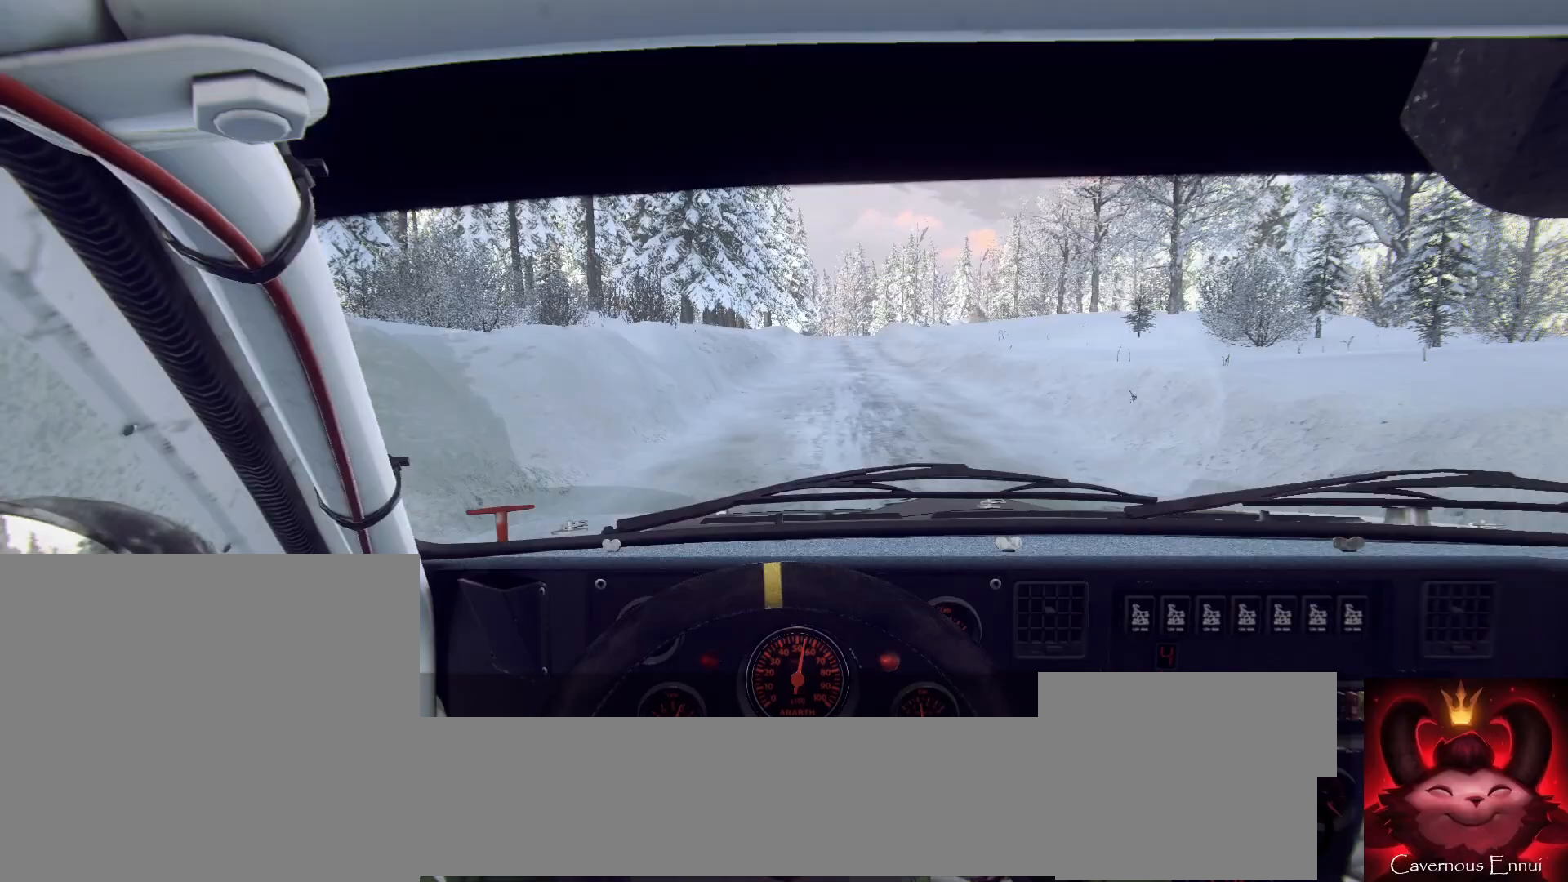
{"buttons": [], "left_stick": "right", "right_stick": "up", "events": [[100, "left_stick", "right"], [300, "left_stick", "center"], [467, "left_stick", "right"]]}
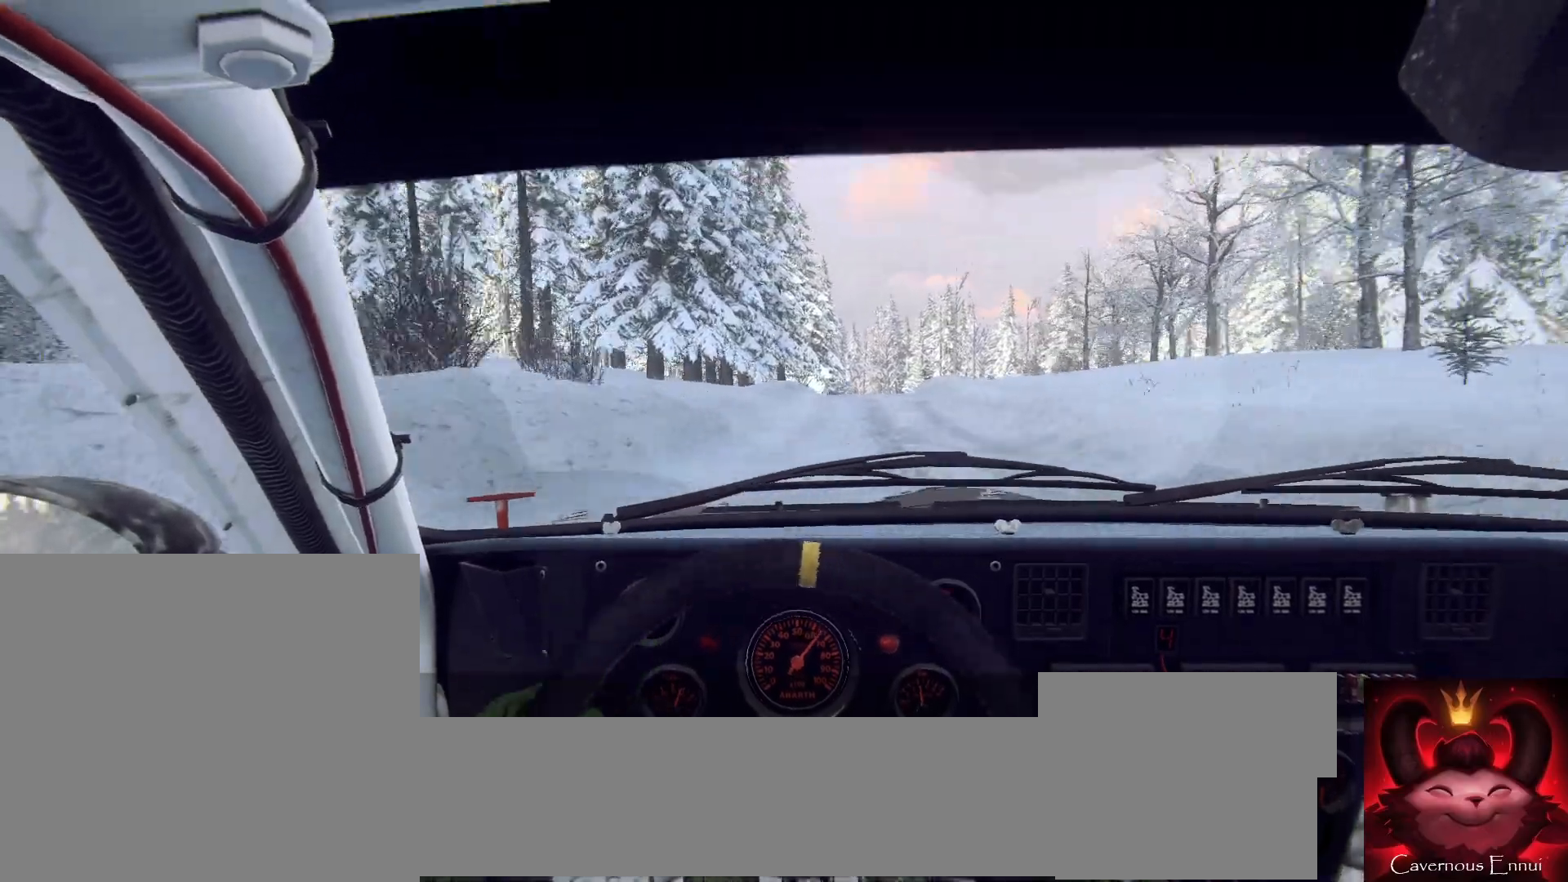
{"buttons": [], "left_stick": "down-left", "right_stick": "center", "events": [[67, "right_stick", "center"], [200, "left_stick", "center"], [367, "right_stick", "up"], [433, "right_stick", "center"], [500, "left_stick", "down-left"]]}
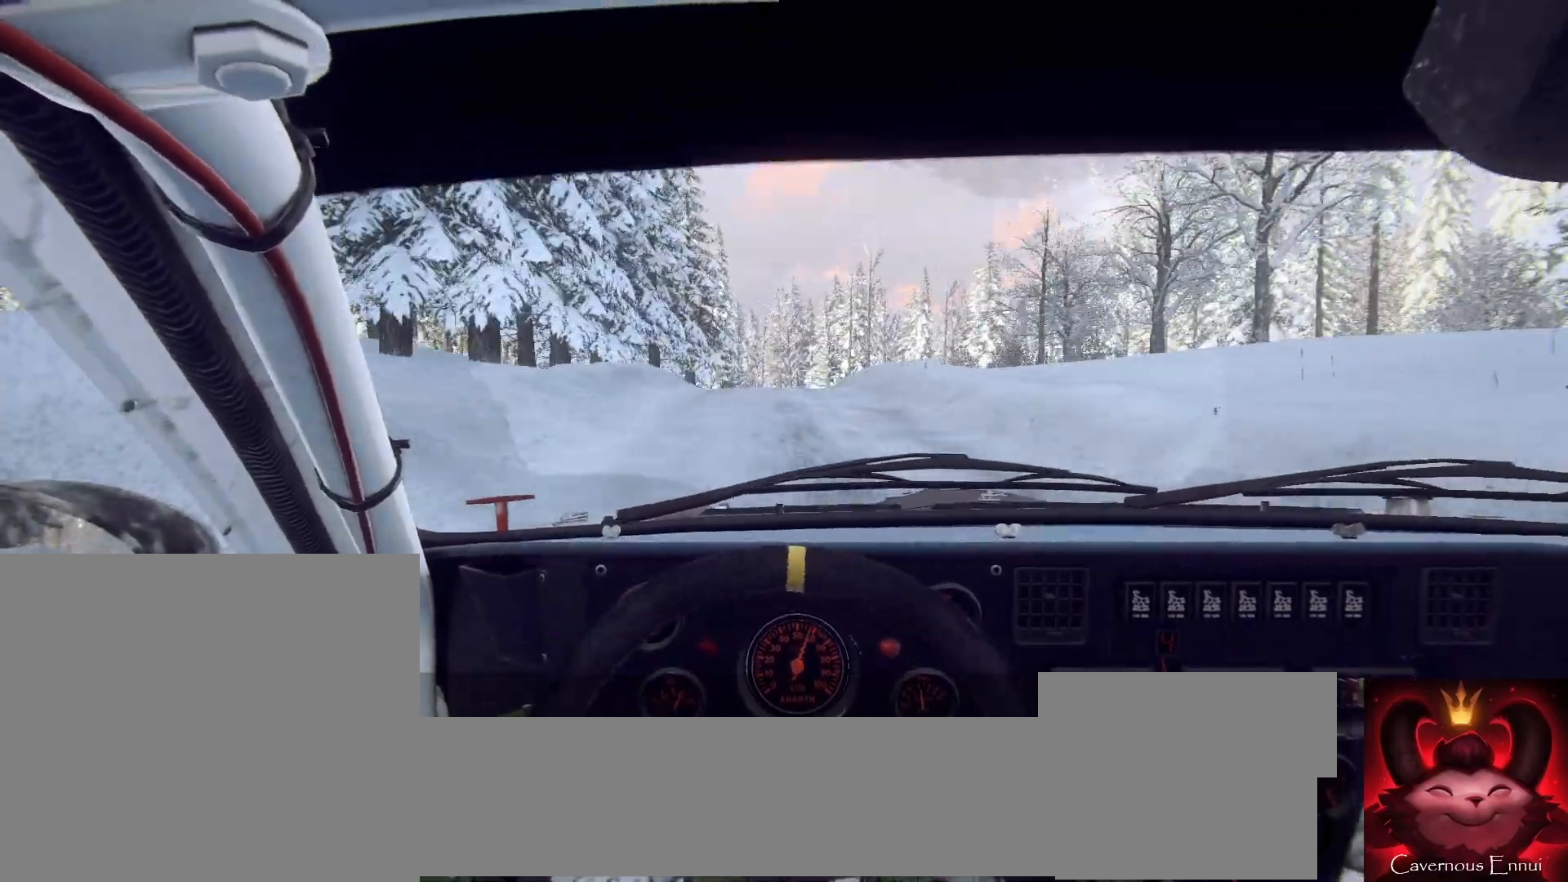
{"buttons": [], "left_stick": "center", "right_stick": "up", "events": [[133, "left_stick", "center"], [233, "right_stick", "up"]]}
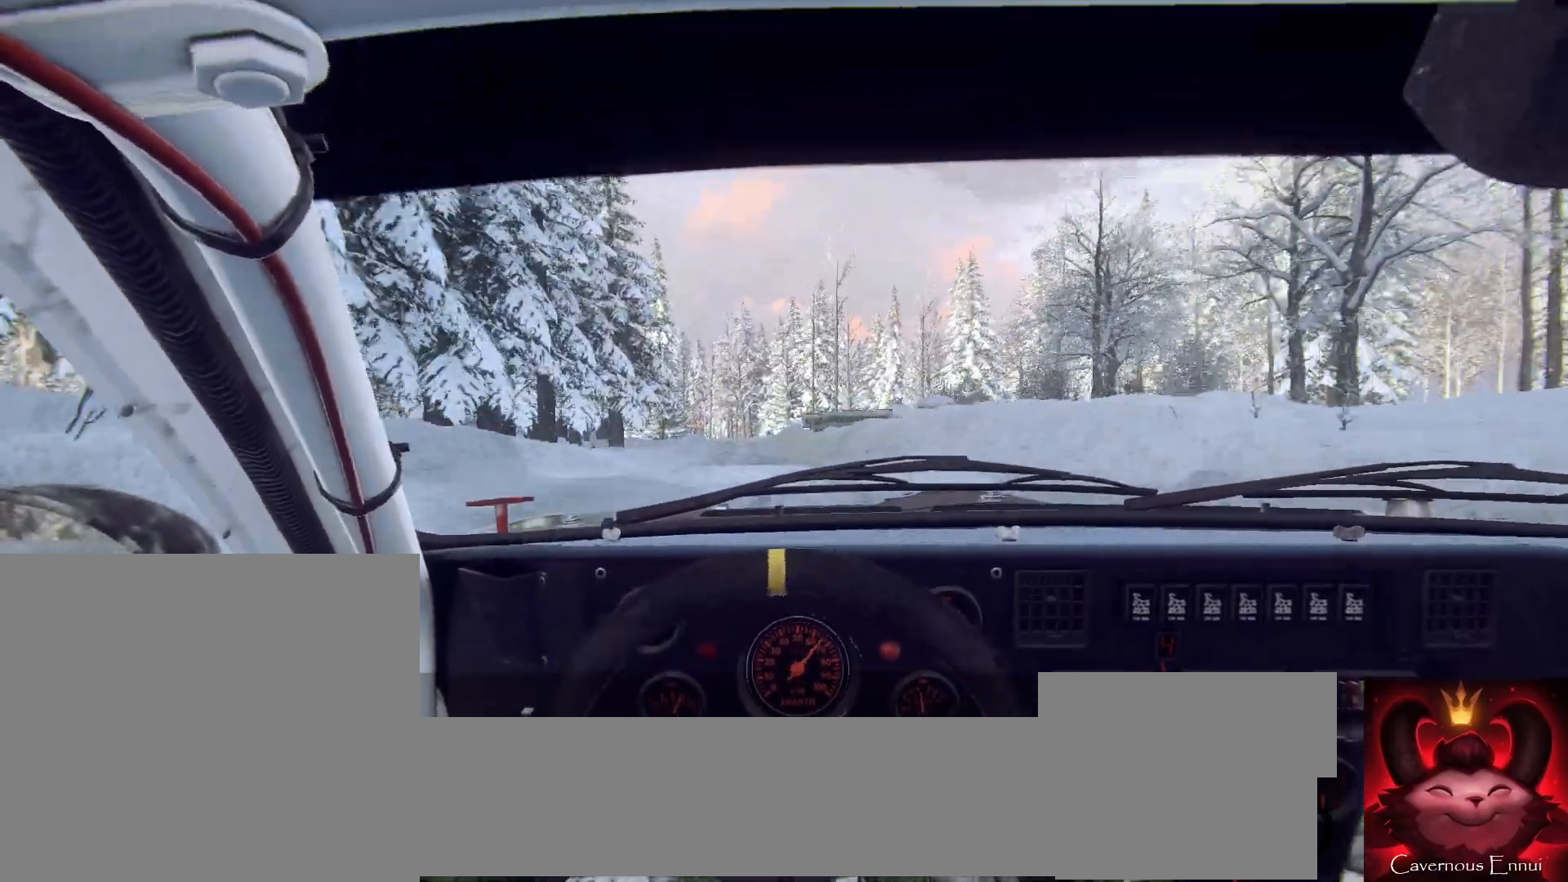
{"buttons": [], "left_stick": "left", "right_stick": "center", "events": [[67, "left_stick", "down-left"], [133, "right_stick", "center"], [267, "left_stick", "center"], [367, "left_stick", "left"]]}
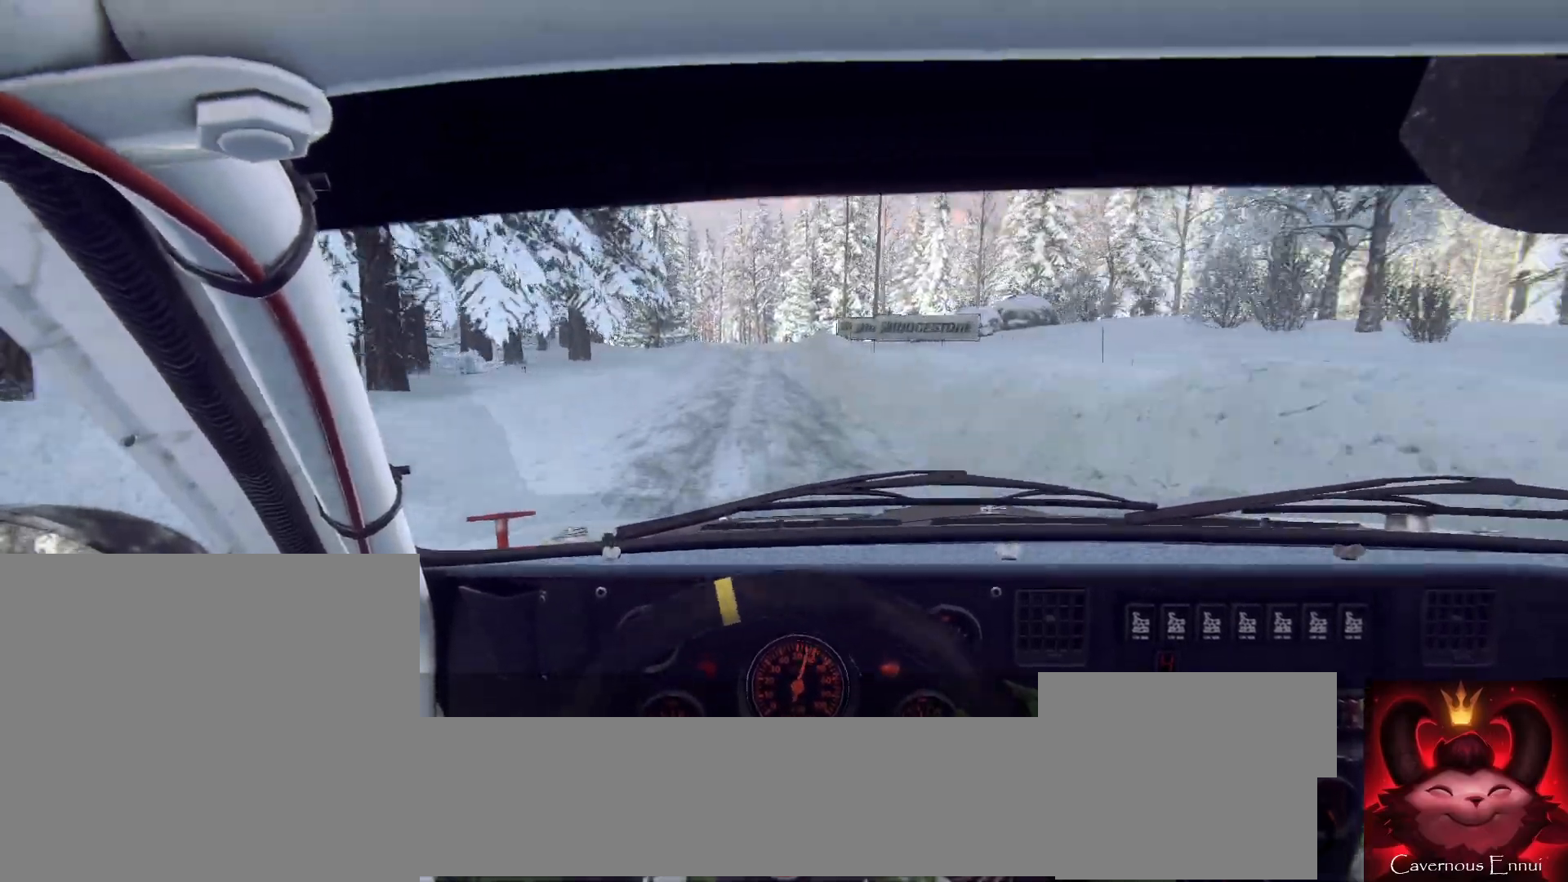
{"buttons": [], "left_stick": "down-left", "right_stick": "up", "events": [[67, "left_stick", "center"], [67, "right_stick", "up"], [167, "left_stick", "left"], [200, "right_stick", "center"], [233, "left_stick", "center"], [367, "right_stick", "up"], [500, "left_stick", "down-left"]]}
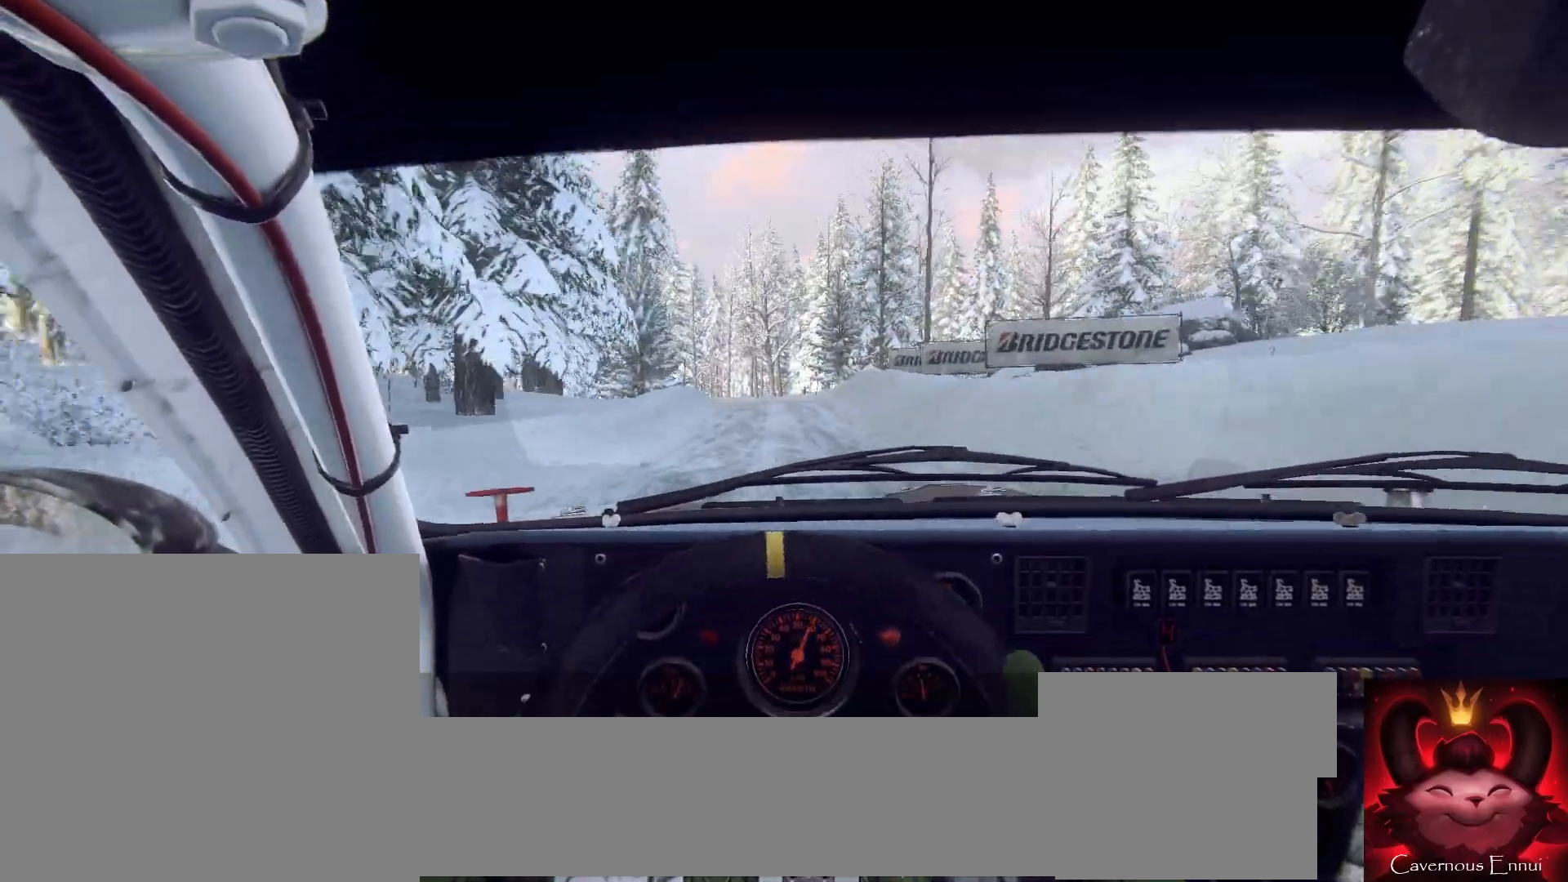
{"buttons": [], "left_stick": "left", "right_stick": "center", "events": [[167, "left_stick", "center"], [200, "L2", "down"], [267, "left_stick", "left"], [333, "right_stick", "center"], [367, "L2", "up"], [400, "left_stick", "center"], [500, "left_stick", "left"]]}
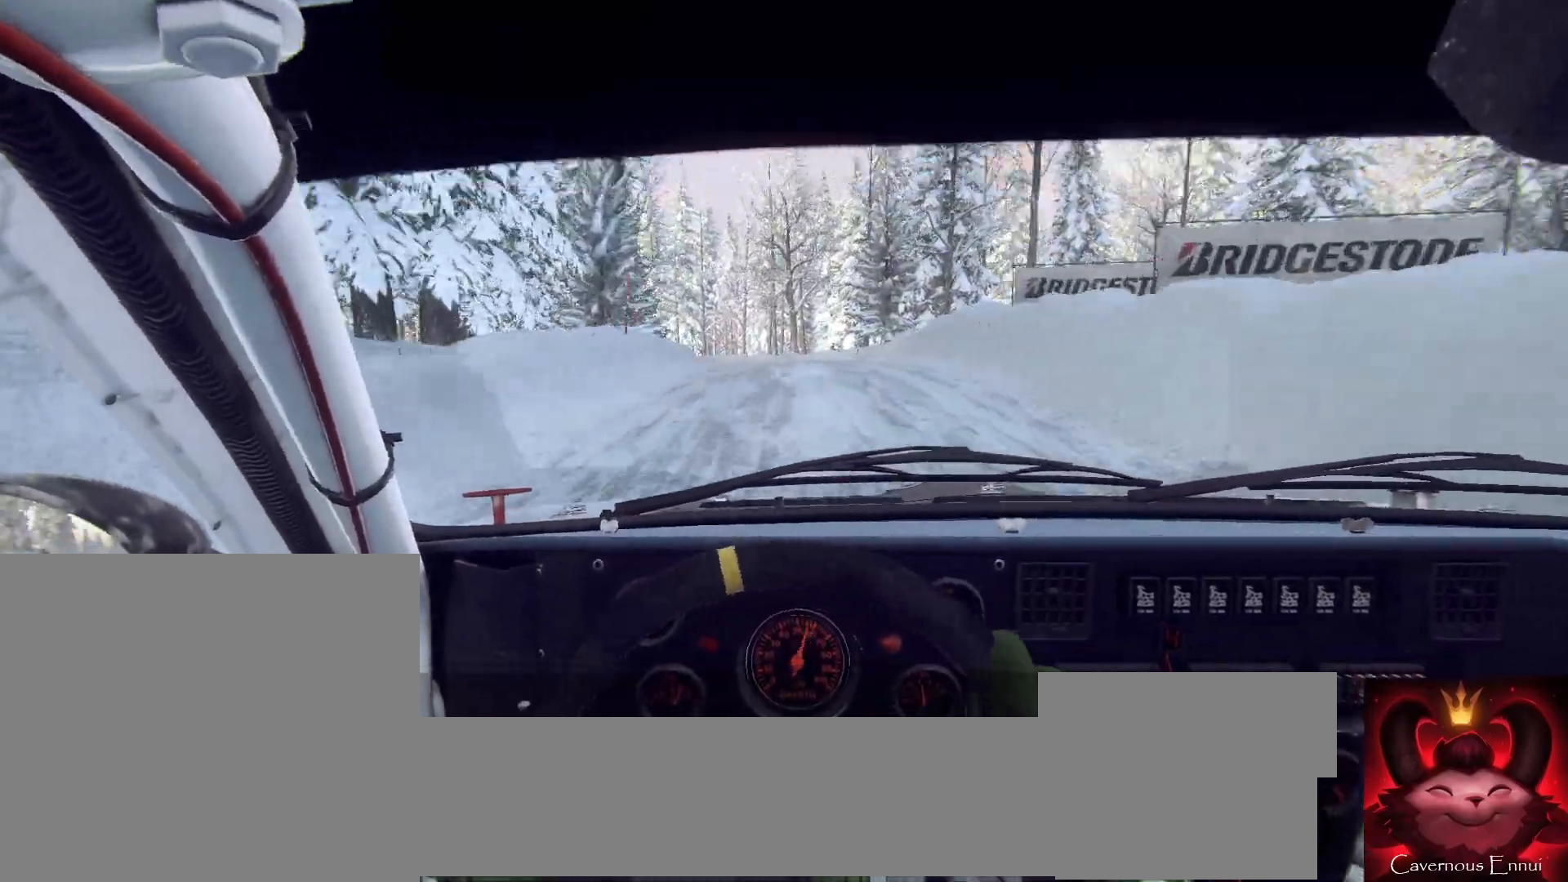
{"buttons": [], "left_stick": "center", "right_stick": "center", "events": [[133, "left_stick", "center"], [267, "right_stick", "up"], [367, "right_stick", "center"]]}
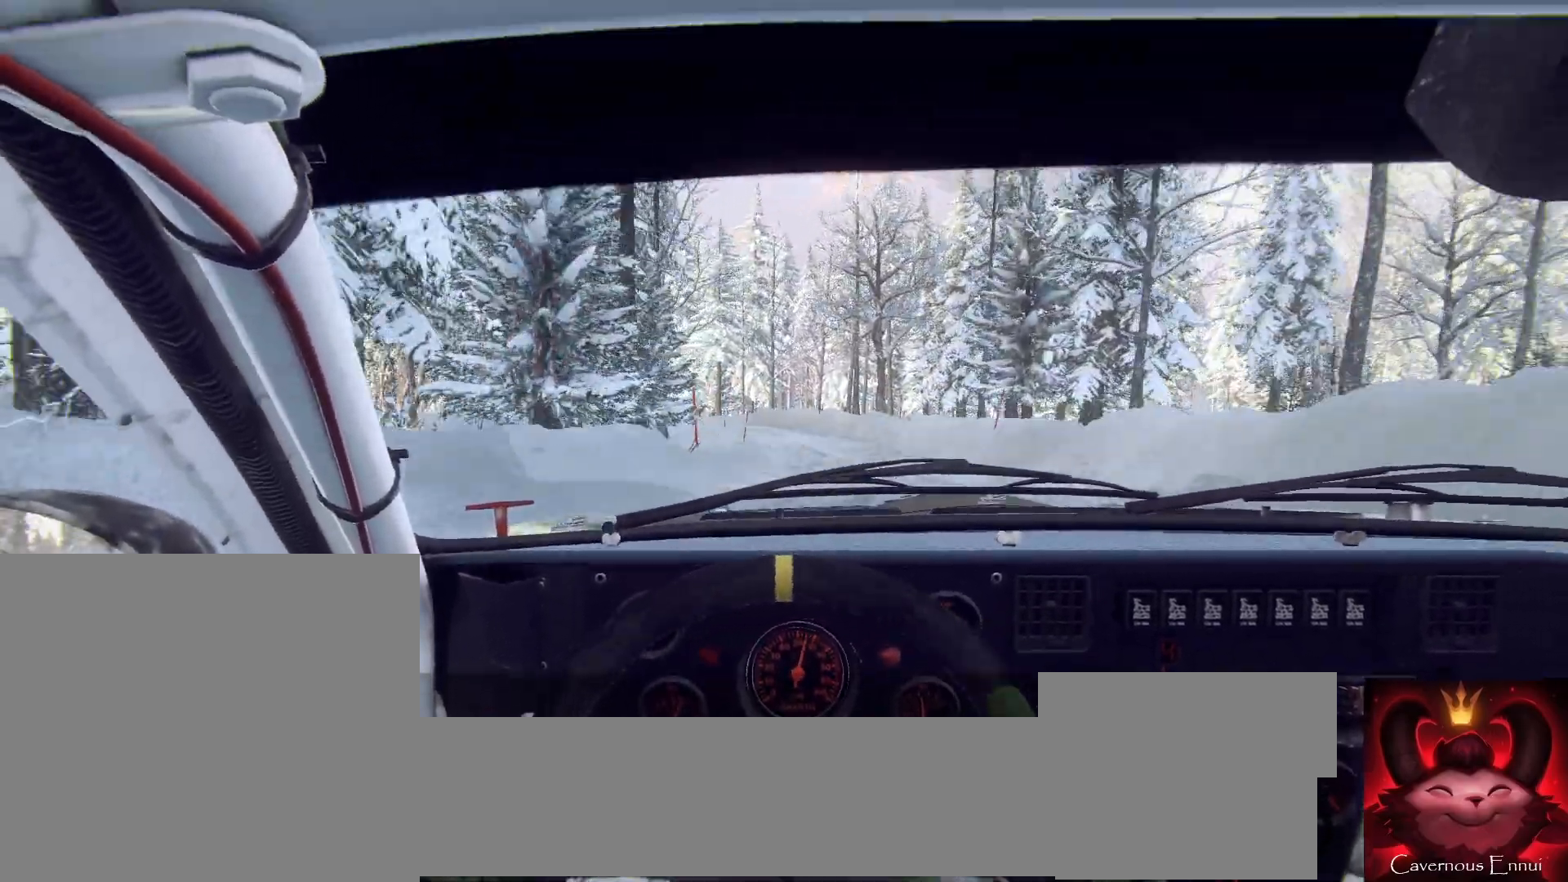
{"buttons": [], "left_stick": "center", "right_stick": "center", "events": []}
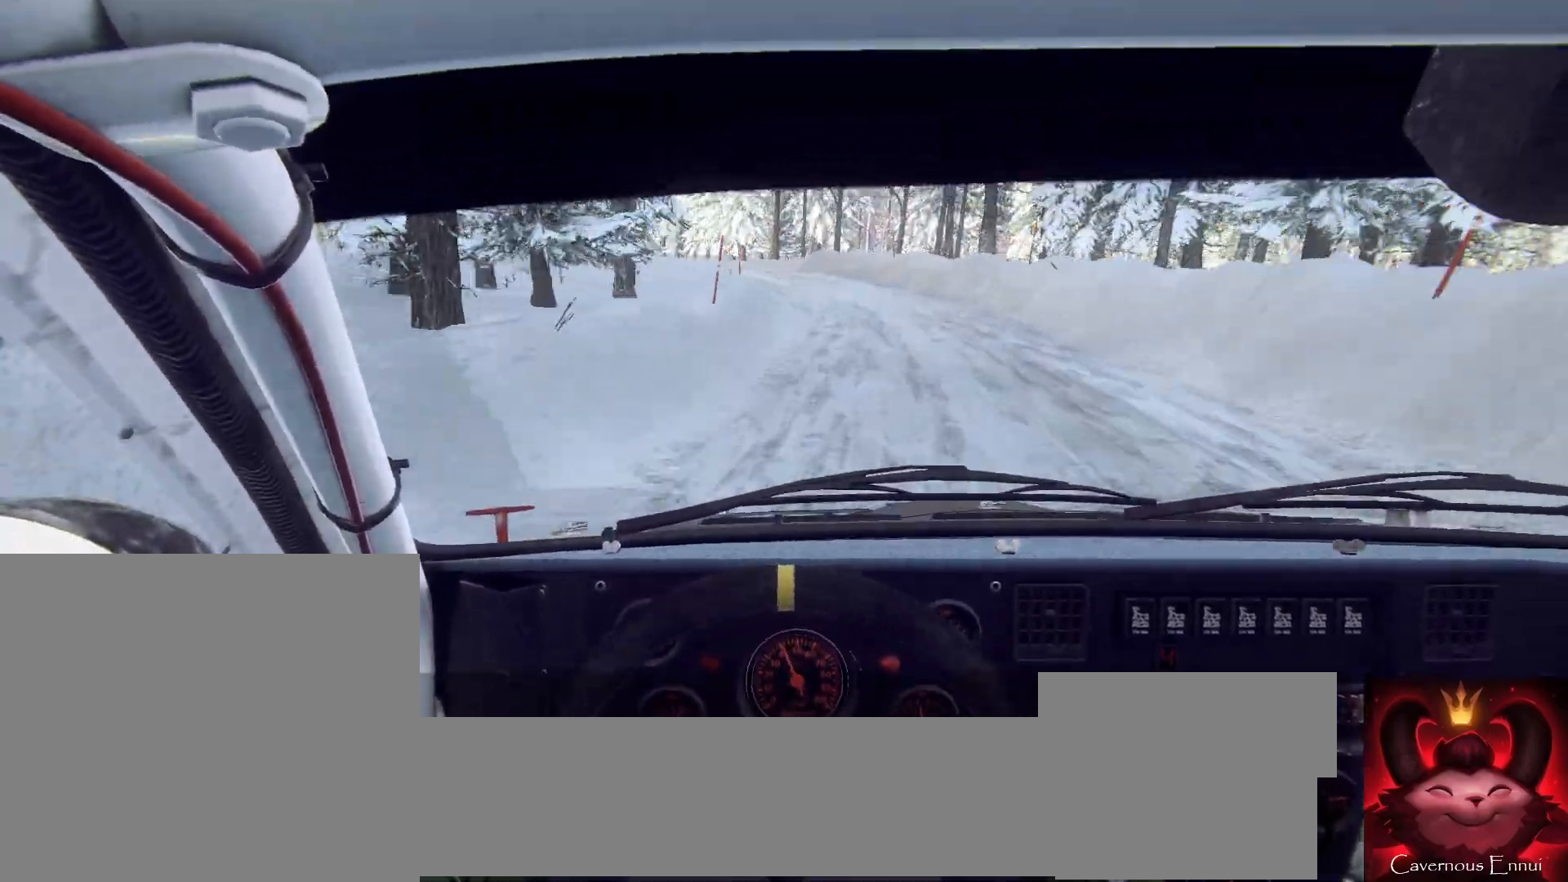
{"buttons": [], "left_stick": "right", "right_stick": "center", "events": [[100, "L2", "down"], [167, "left_stick", "left"], [233, "L2", "up"], [300, "left_stick", "center"], [500, "left_stick", "right"]]}
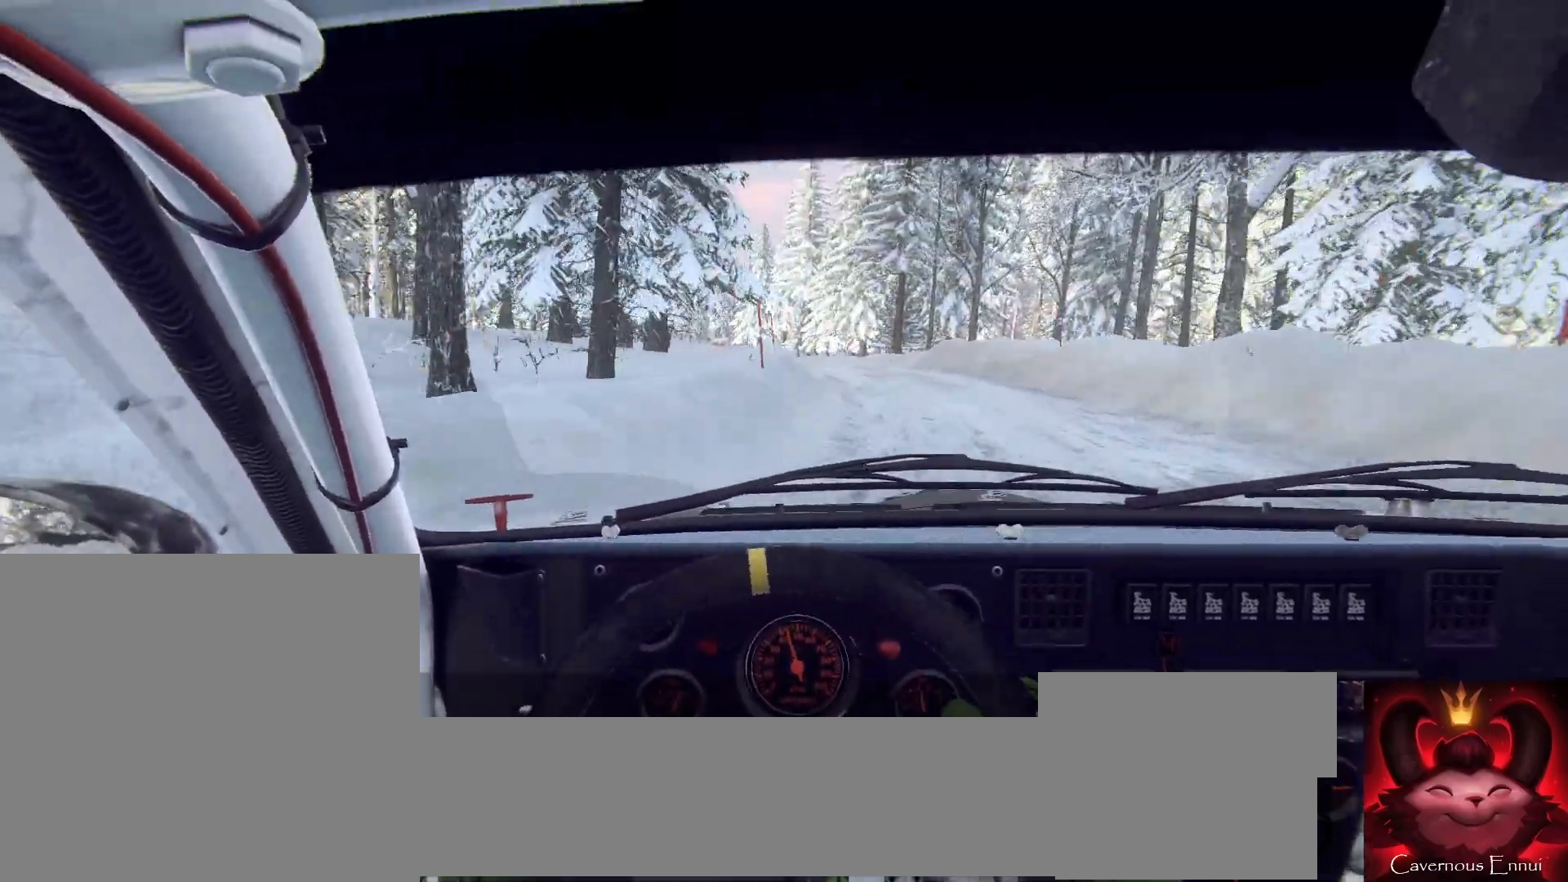
{"buttons": [], "left_stick": "right", "right_stick": "up", "events": [[33, "left_stick", "center"], [167, "left_stick", "down-left"], [300, "left_stick", "center"], [433, "left_stick", "right"], [500, "right_stick", "up"]]}
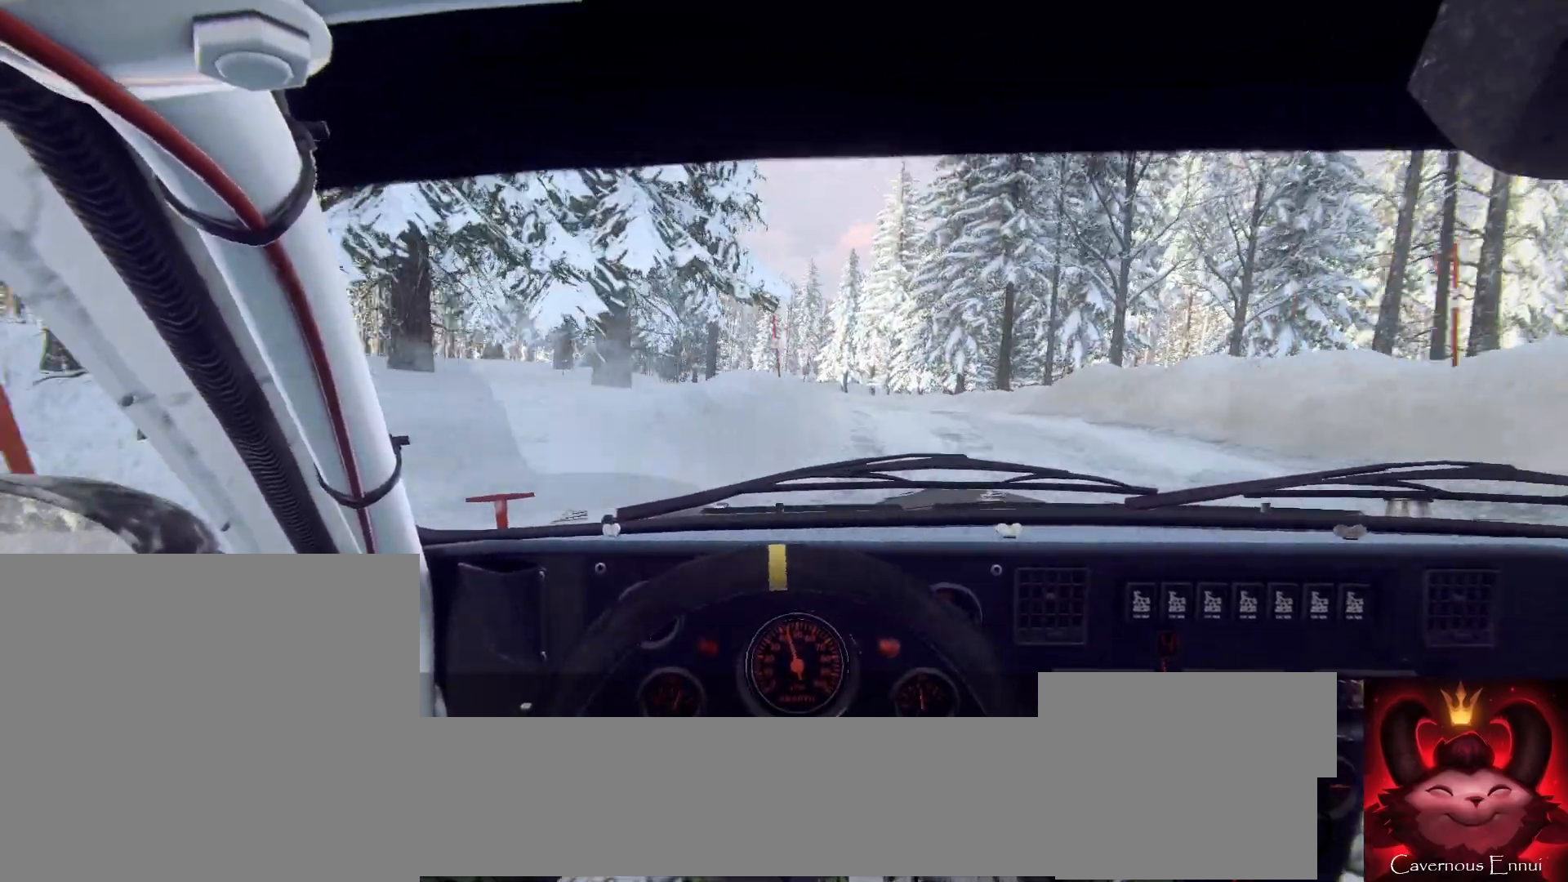
{"buttons": [], "left_stick": "center", "right_stick": "up", "events": [[33, "left_stick", "center"], [100, "right_stick", "center"], [133, "left_stick", "down-left"], [267, "left_stick", "center"], [367, "right_stick", "up"]]}
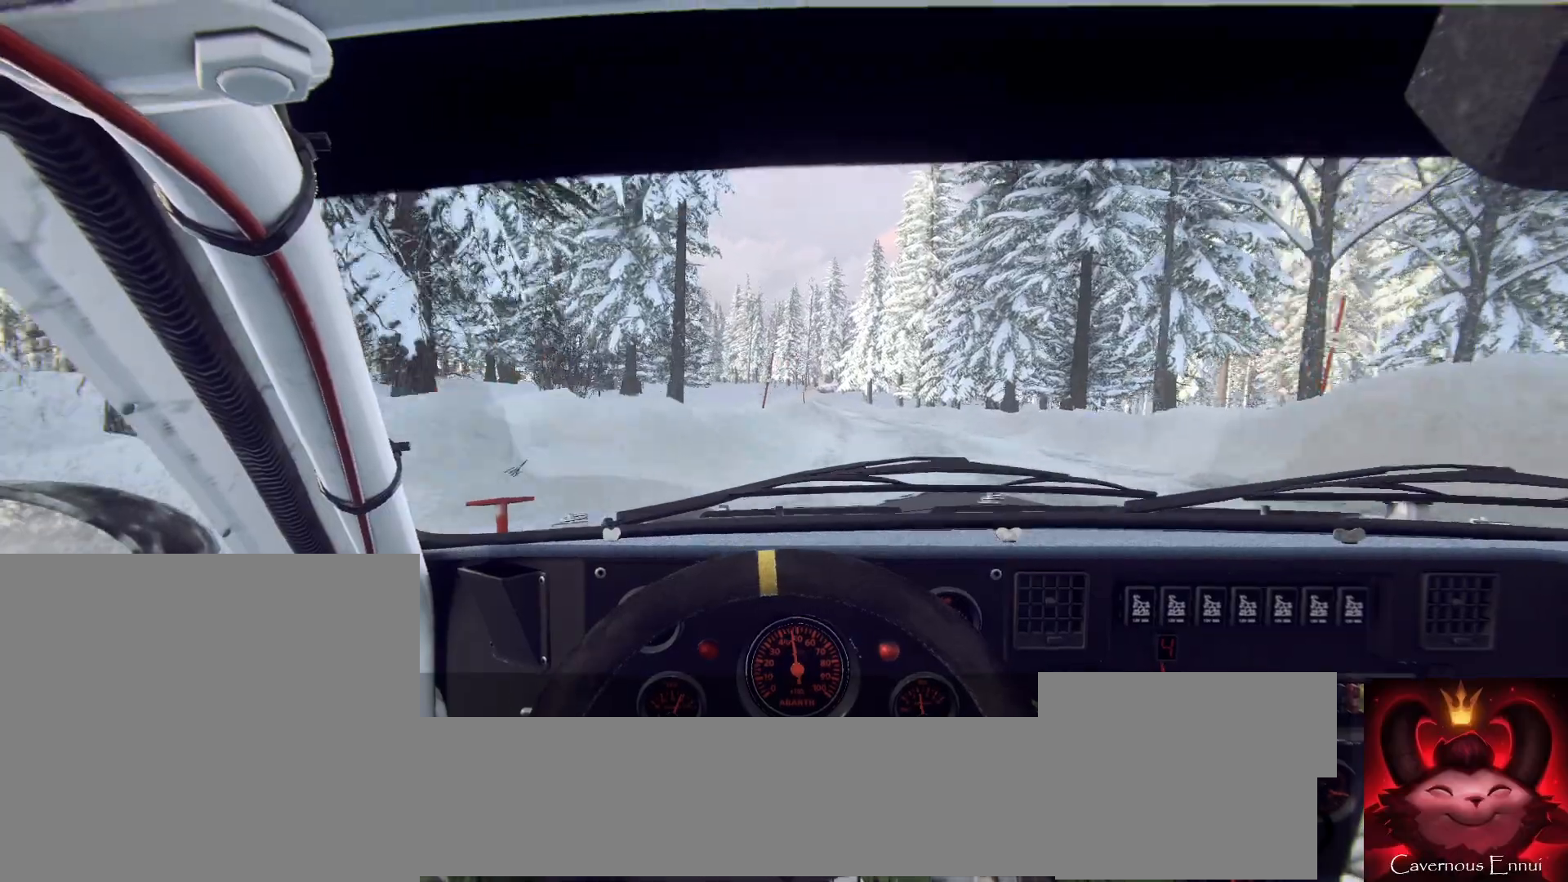
{"buttons": [], "left_stick": "center", "right_stick": "center", "events": [[133, "left_stick", "right"], [400, "right_stick", "center"], [433, "left_stick", "center"]]}
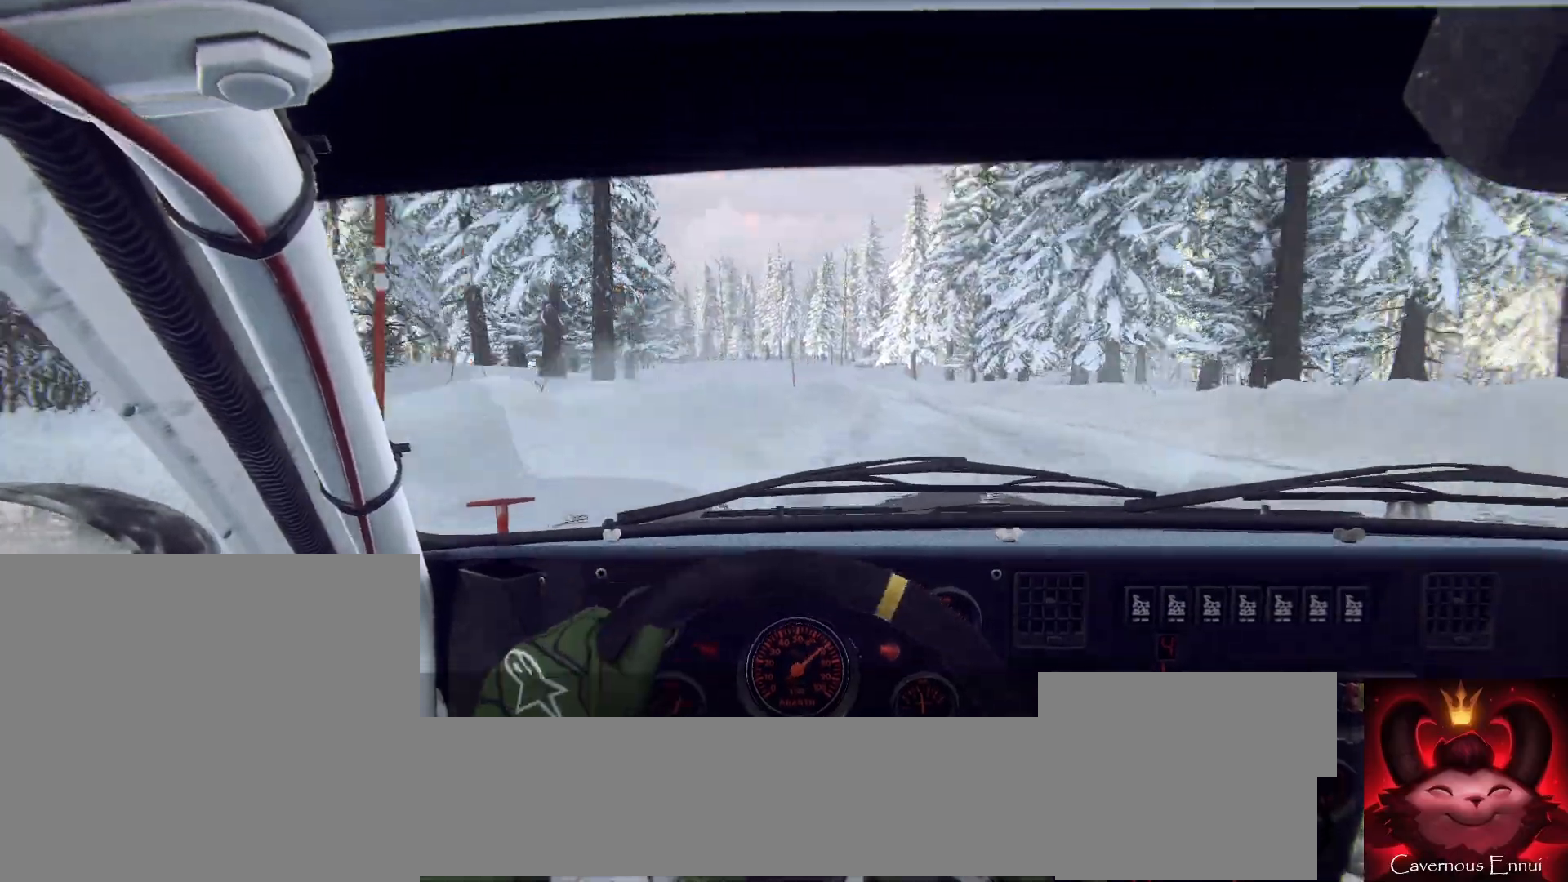
{"buttons": [], "left_stick": "center", "right_stick": "up", "events": [[33, "left_stick", "right"], [300, "left_stick", "center"], [367, "right_stick", "up"]]}
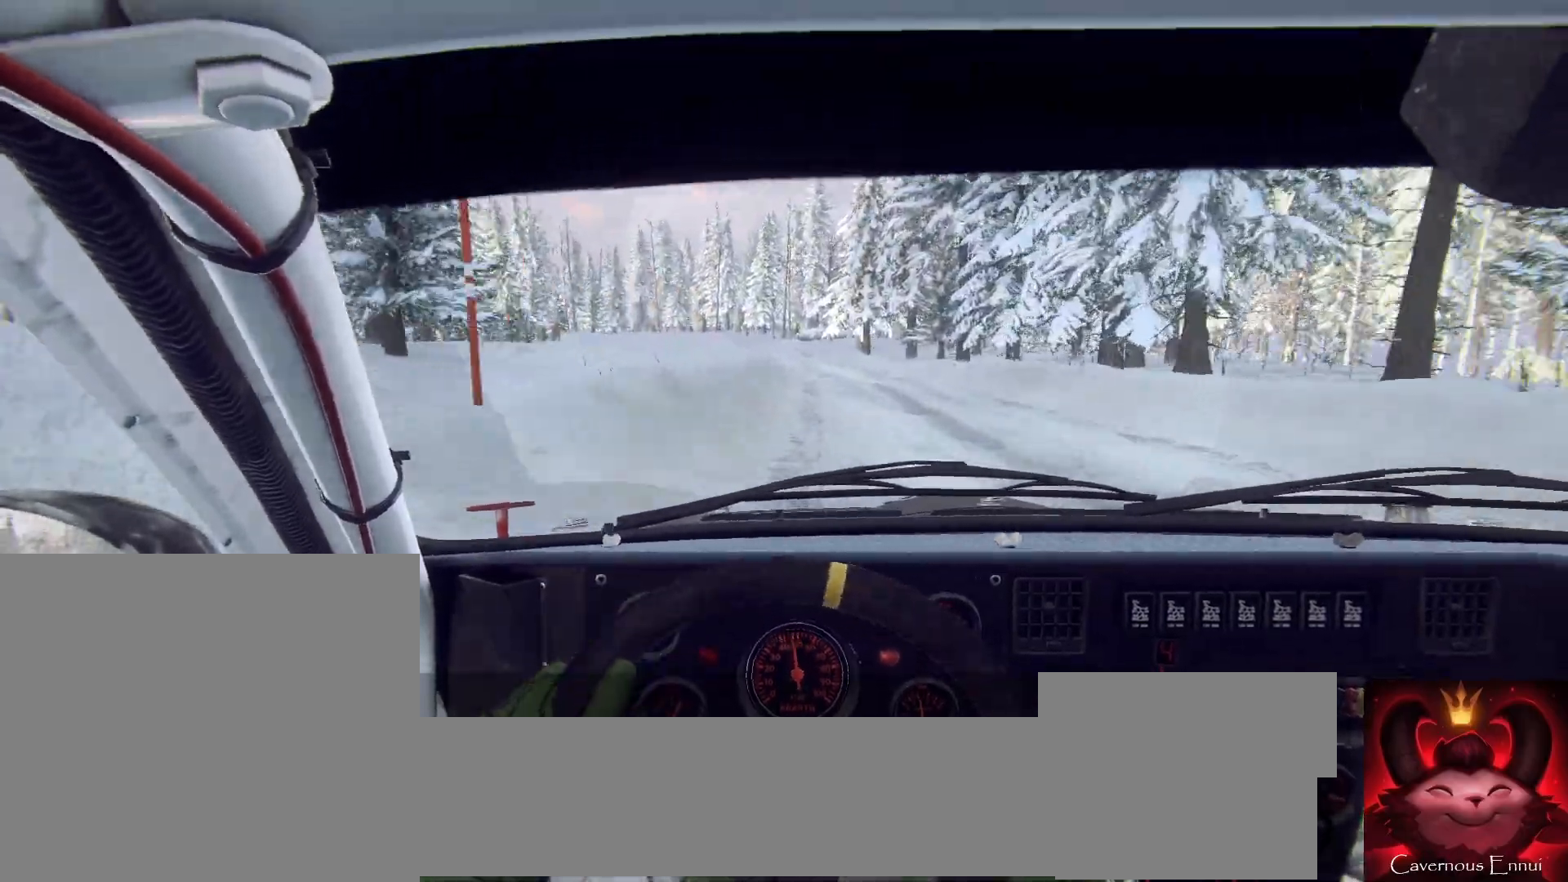
{"buttons": [], "left_stick": "center", "right_stick": "up", "events": [[200, "left_stick", "left"], [367, "left_stick", "center"]]}
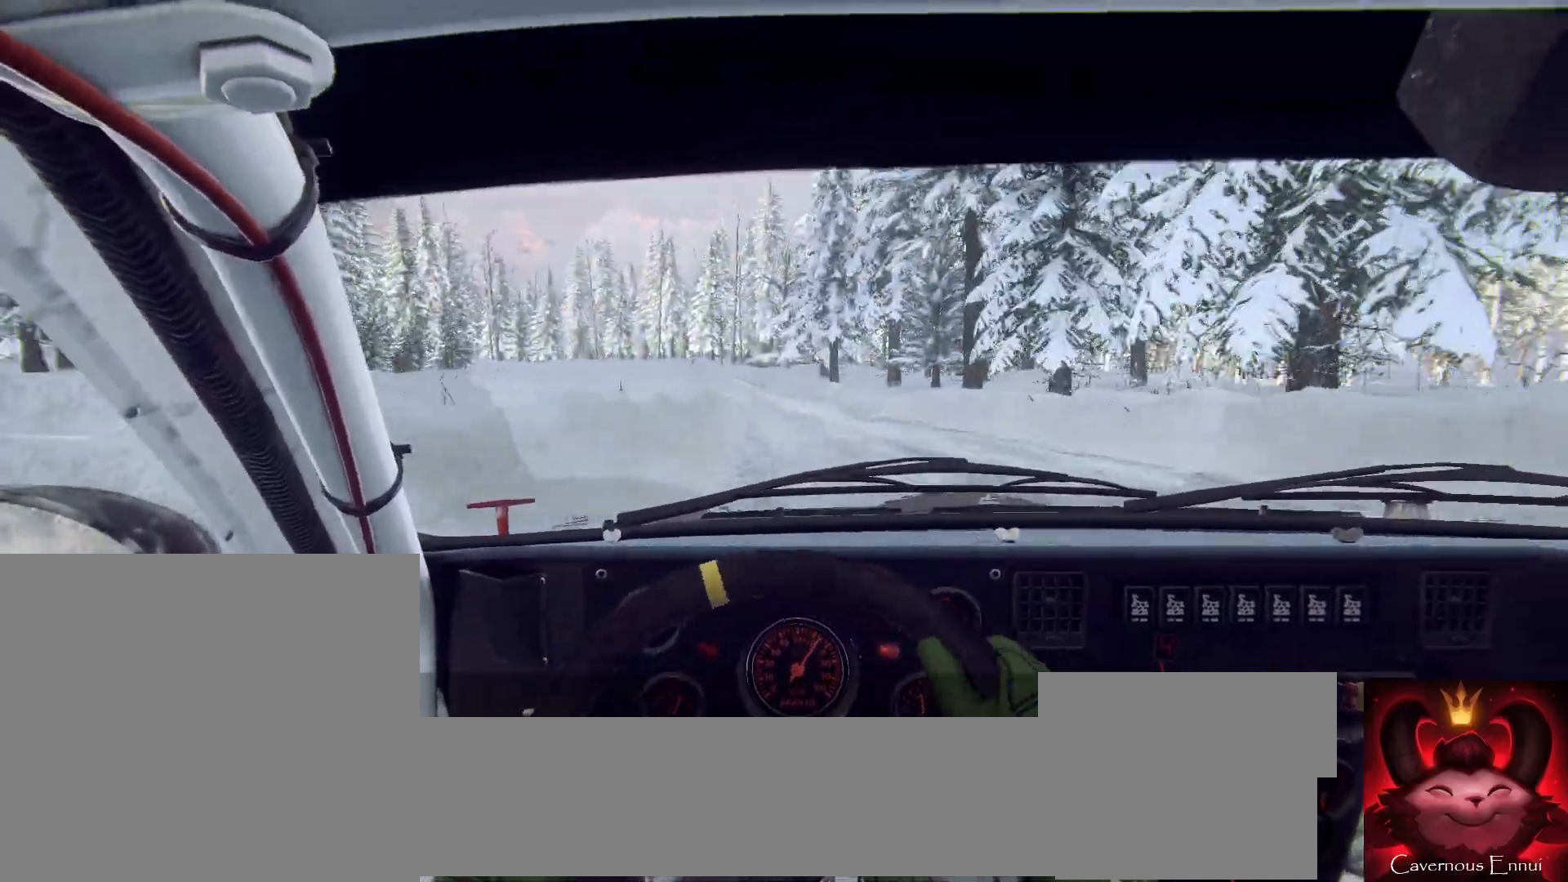
{"buttons": [], "left_stick": "center", "right_stick": "up", "events": [[67, "left_stick", "left"], [267, "left_stick", "center"]]}
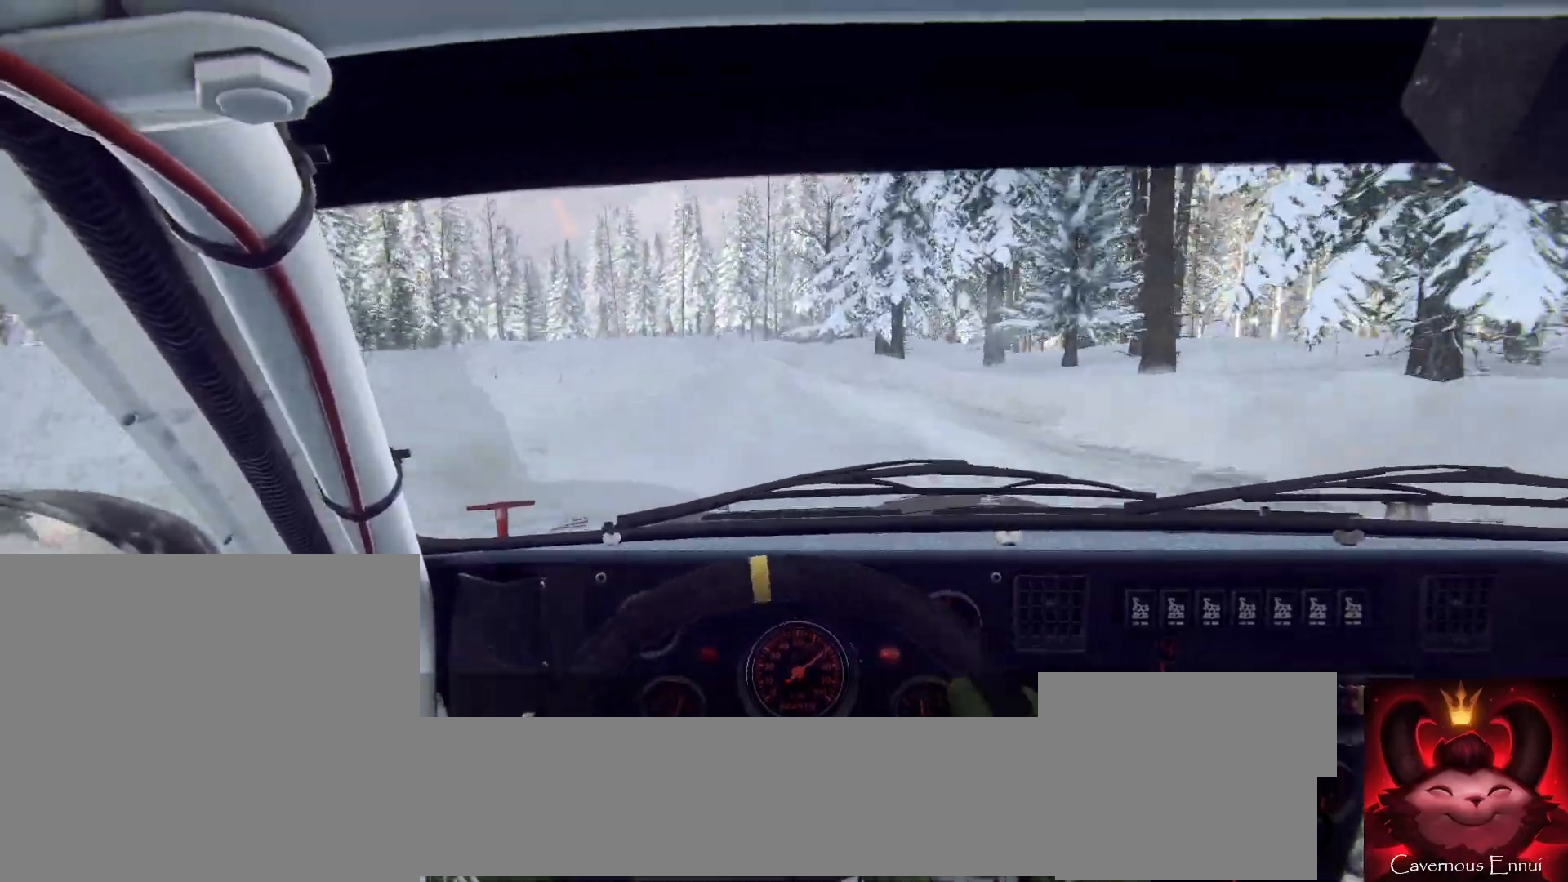
{"buttons": ["L2"], "left_stick": "left", "right_stick": "center", "events": [[267, "left_stick", "down-left"], [367, "right_stick", "center"], [400, "left_stick", "center"], [500, "L2", "down"], [500, "left_stick", "left"]]}
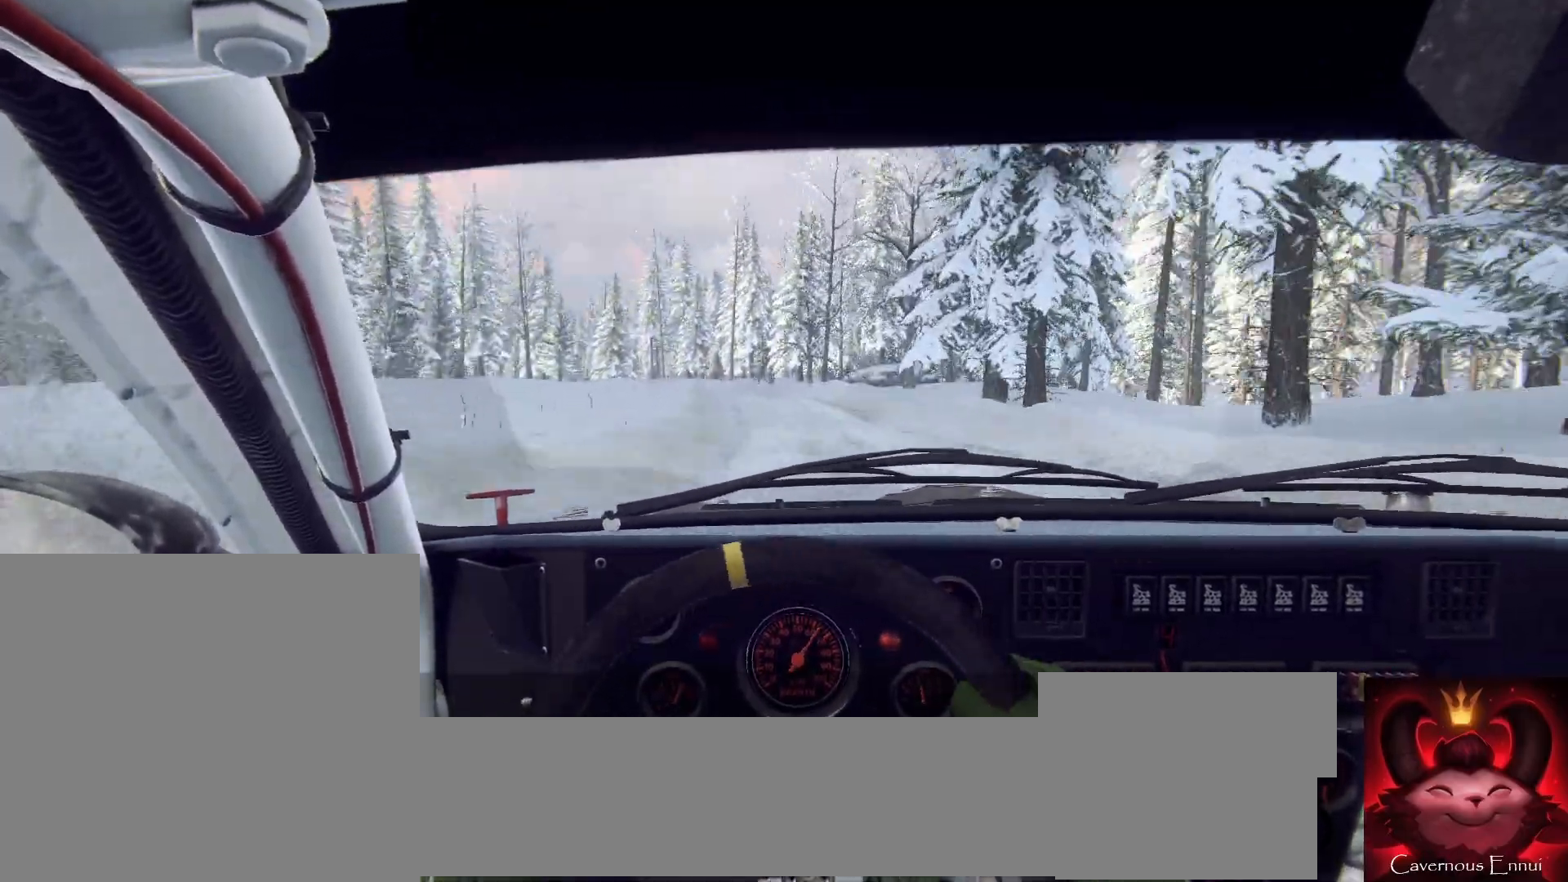
{"buttons": [], "left_stick": "right", "right_stick": "center", "events": [[100, "L2", "up"], [133, "left_stick", "center"], [433, "left_stick", "right"], [433, "right_stick", "up"], [500, "right_stick", "center"]]}
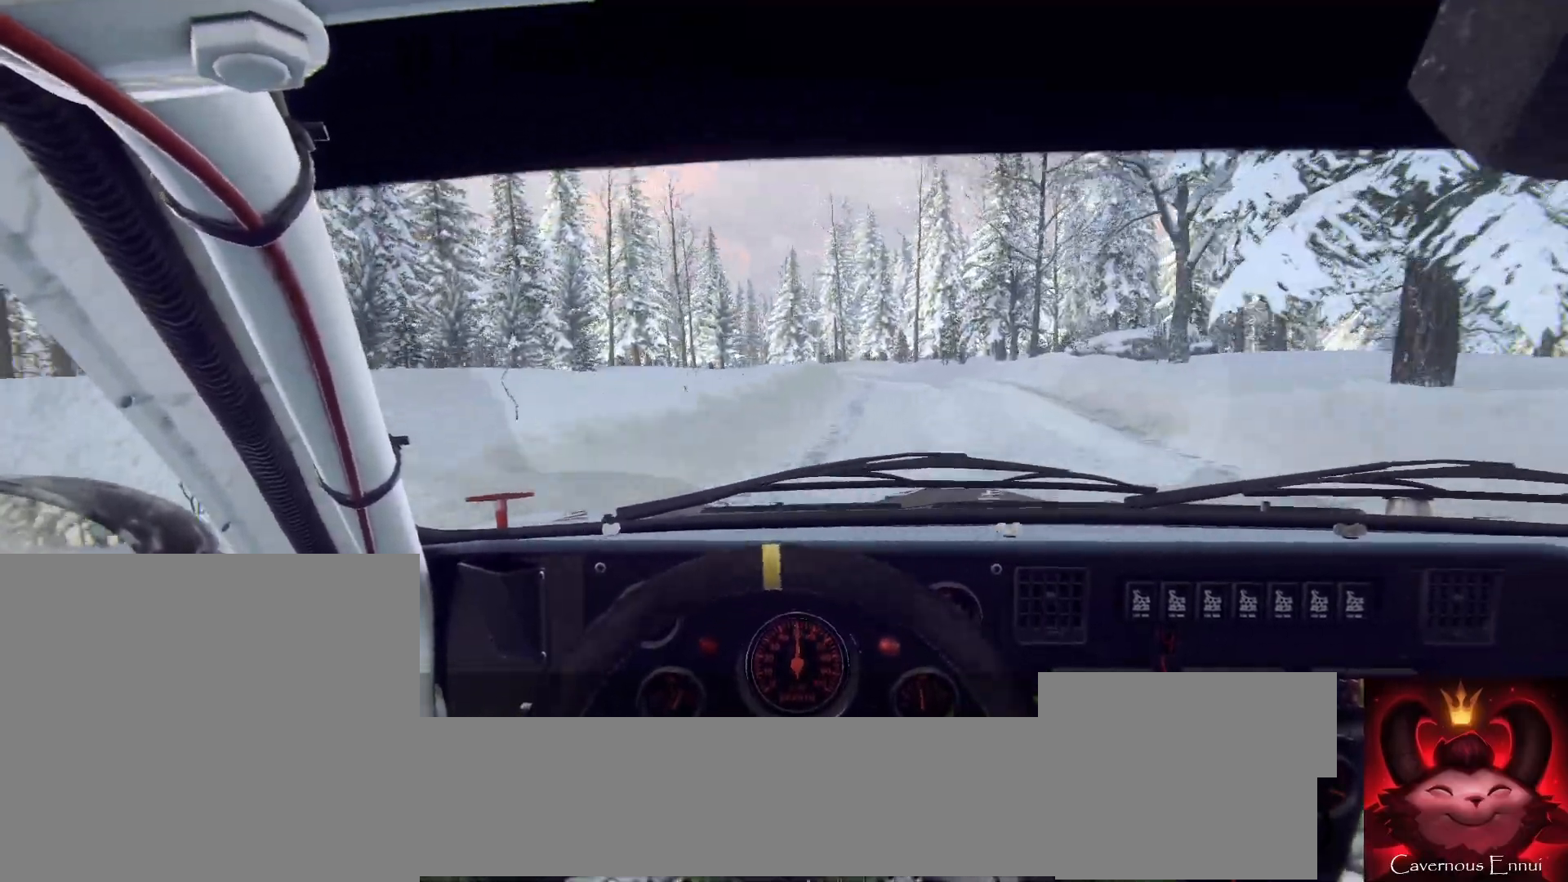
{"buttons": [], "left_stick": "down-left", "right_stick": "center", "events": [[200, "left_stick", "center"], [300, "right_stick", "up"], [333, "left_stick", "down-left"], [400, "right_stick", "center"]]}
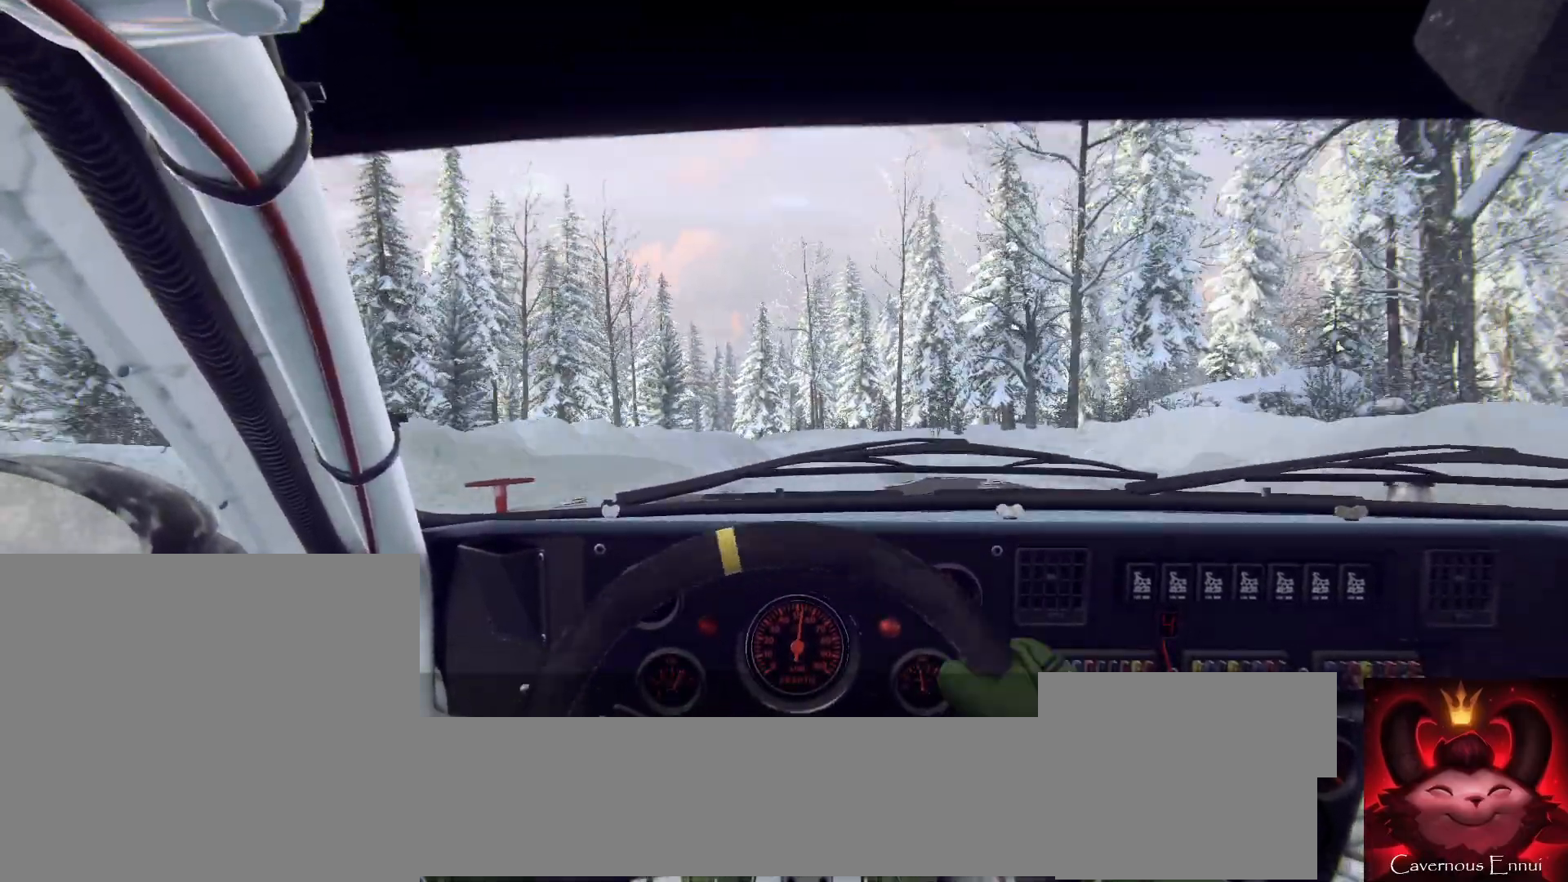
{"buttons": [], "left_stick": "center", "right_stick": "center", "events": [[133, "left_stick", "center"], [267, "left_stick", "left"], [367, "left_stick", "center"]]}
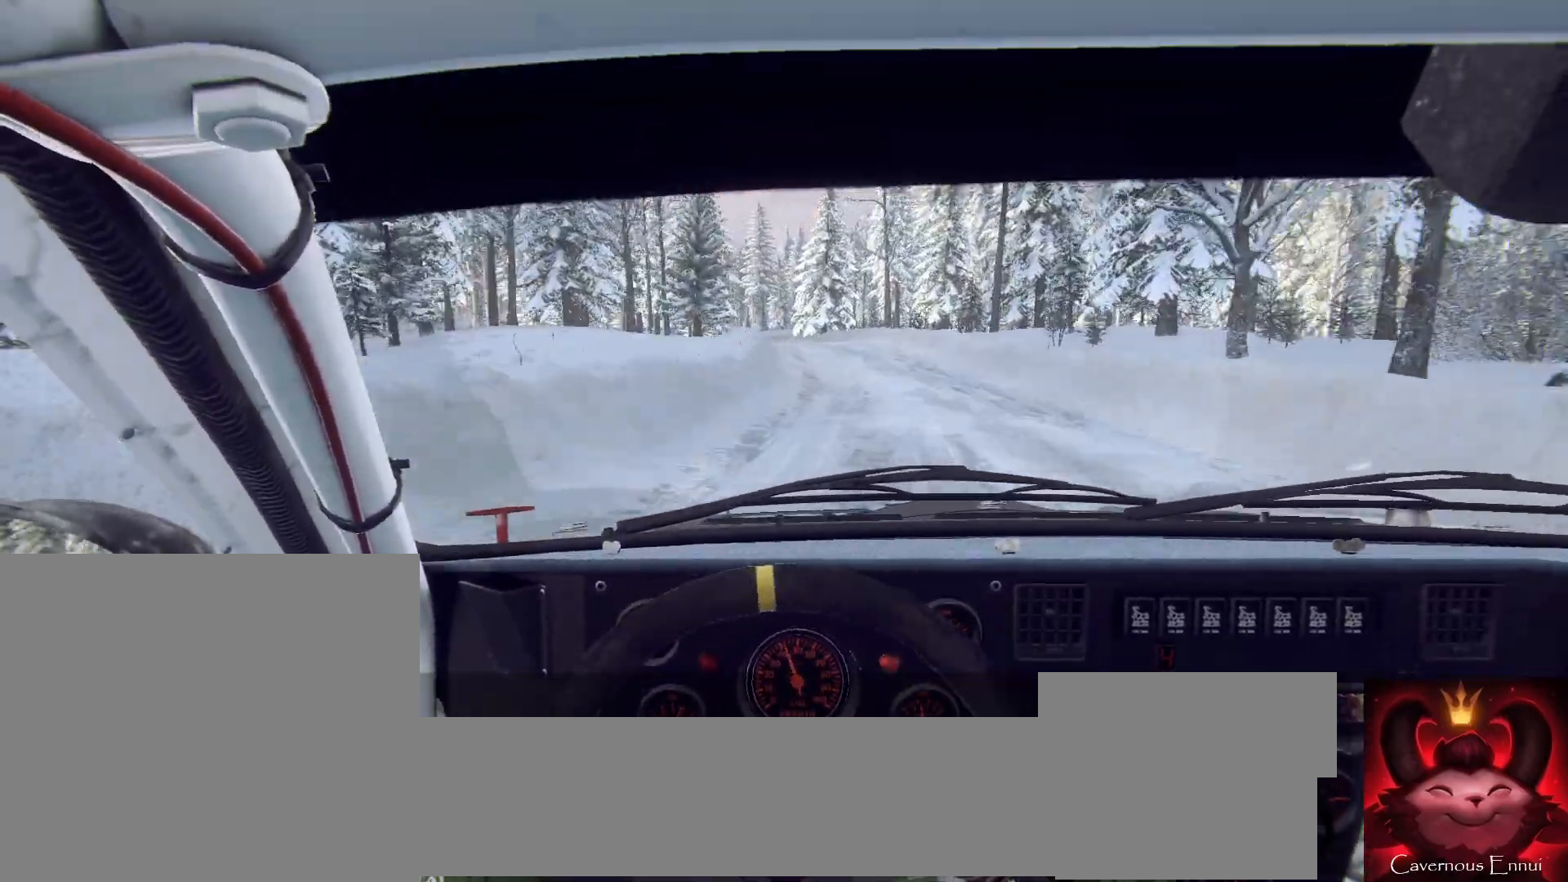
{"buttons": [], "left_stick": "center", "right_stick": "up", "events": [[33, "left_stick", "left"], [67, "right_stick", "up"], [133, "left_stick", "center"], [133, "right_stick", "center"], [333, "left_stick", "right"], [400, "right_stick", "up"], [500, "left_stick", "center"]]}
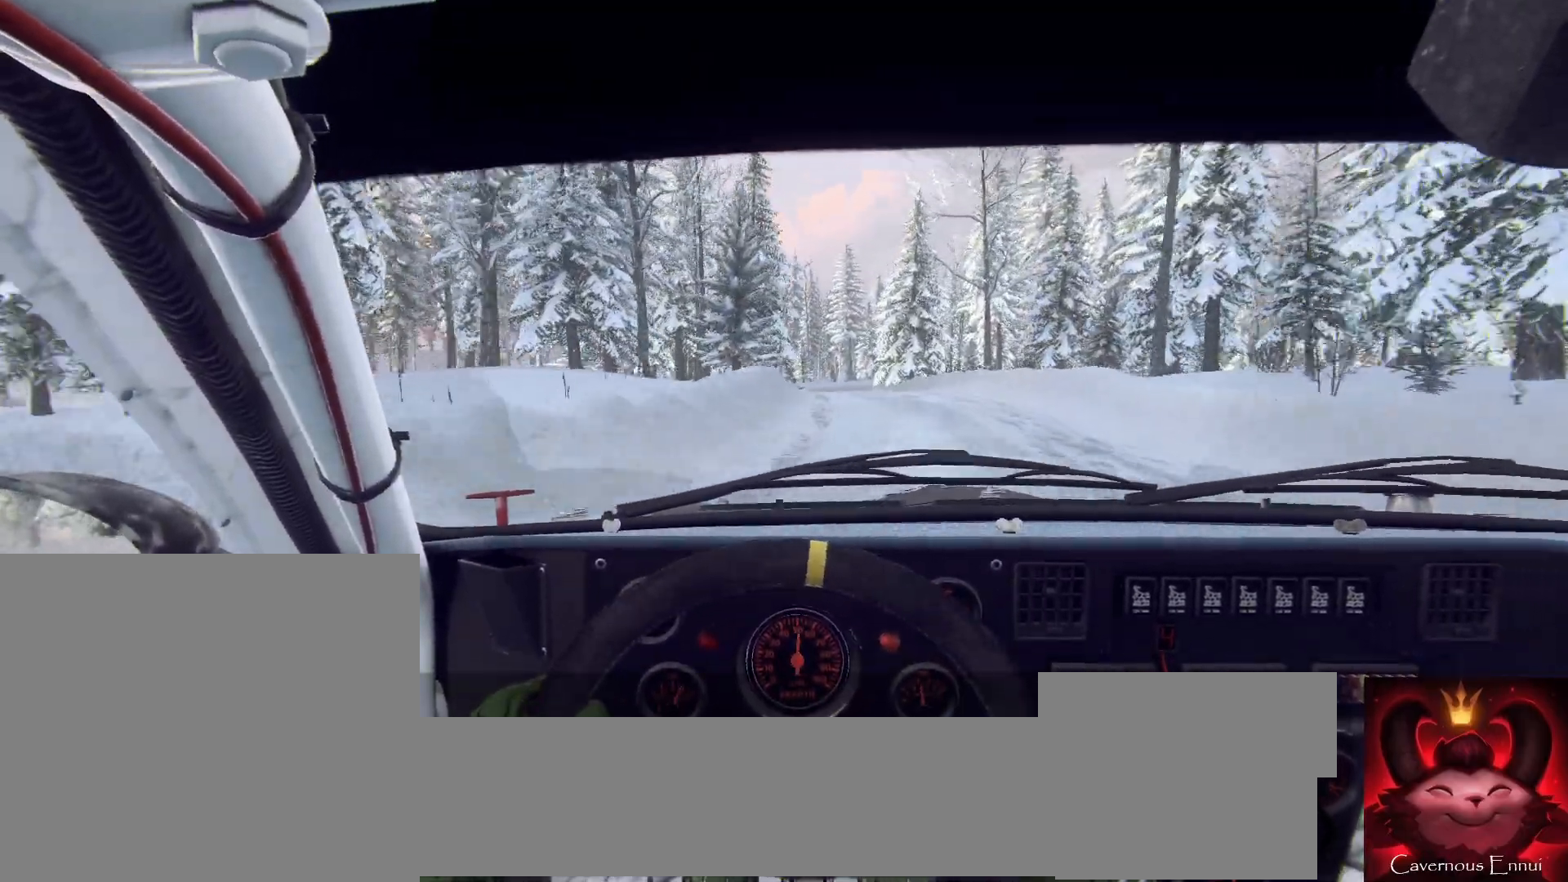
{"buttons": [], "left_stick": "center", "right_stick": "center", "events": [[233, "left_stick", "left"], [367, "left_stick", "center"], [367, "right_stick", "center"]]}
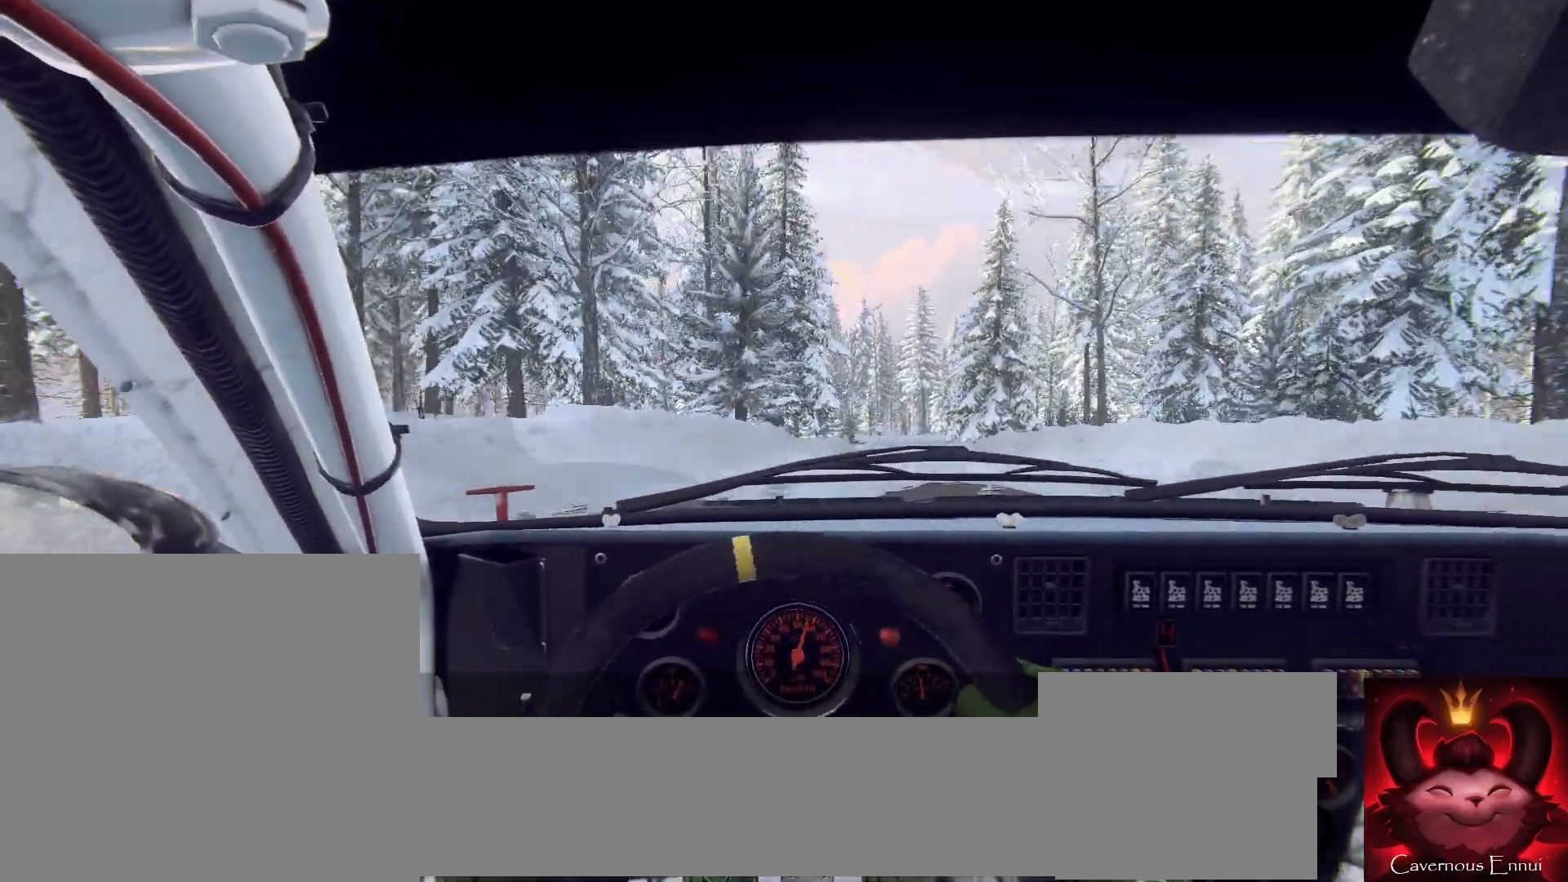
{"buttons": [], "left_stick": "right", "right_stick": "center", "events": [[67, "left_stick", "right"]]}
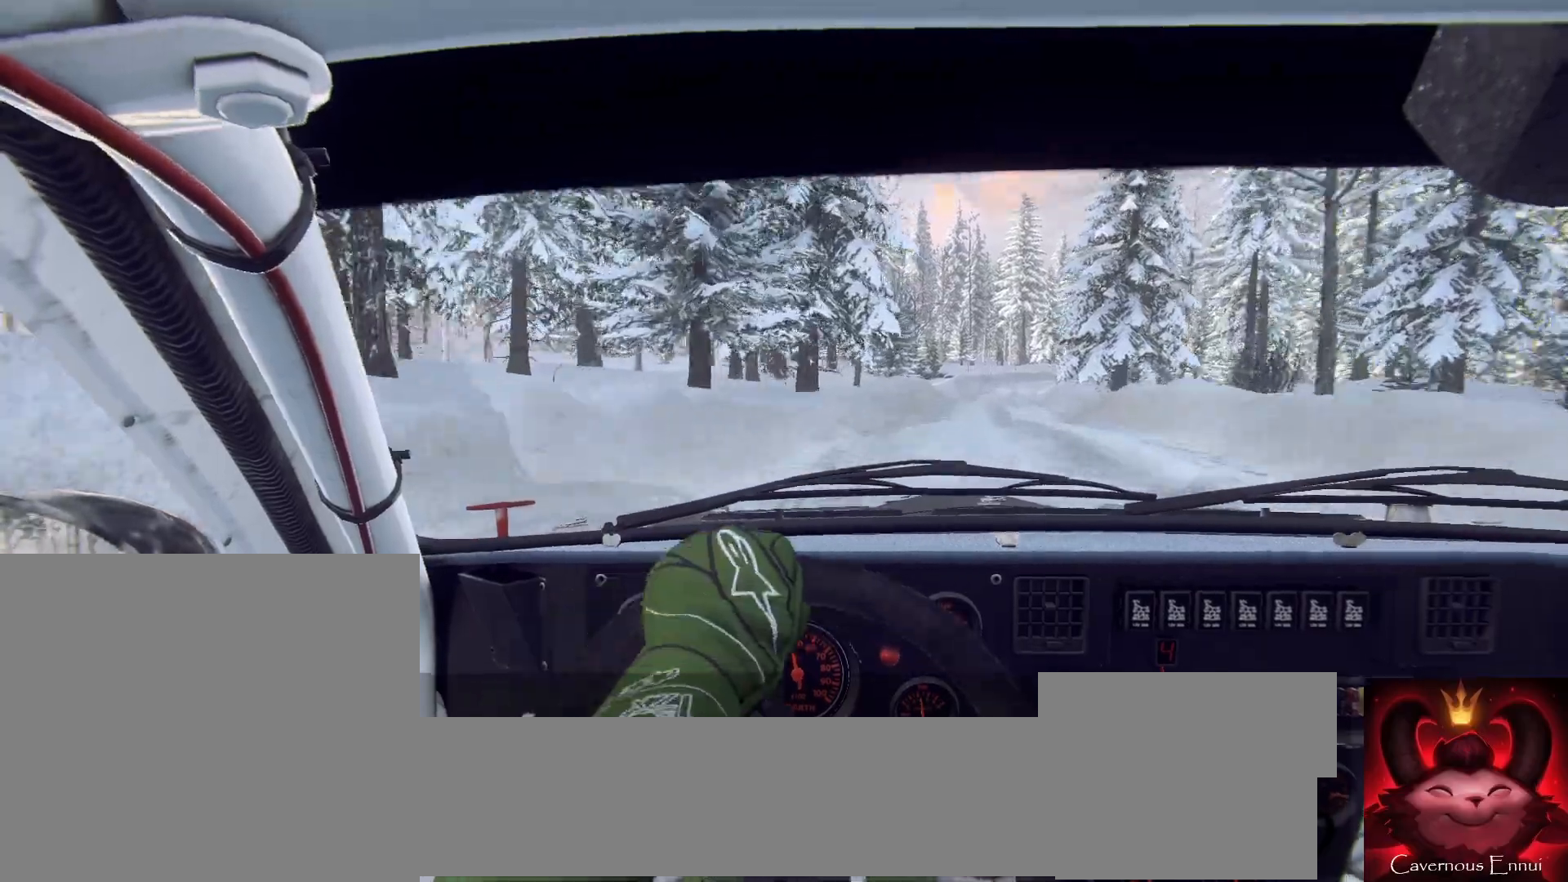
{"buttons": [], "left_stick": "center", "right_stick": "up", "events": [[100, "left_stick", "center"], [267, "left_stick", "down-left"], [433, "right_stick", "up"], [467, "left_stick", "center"]]}
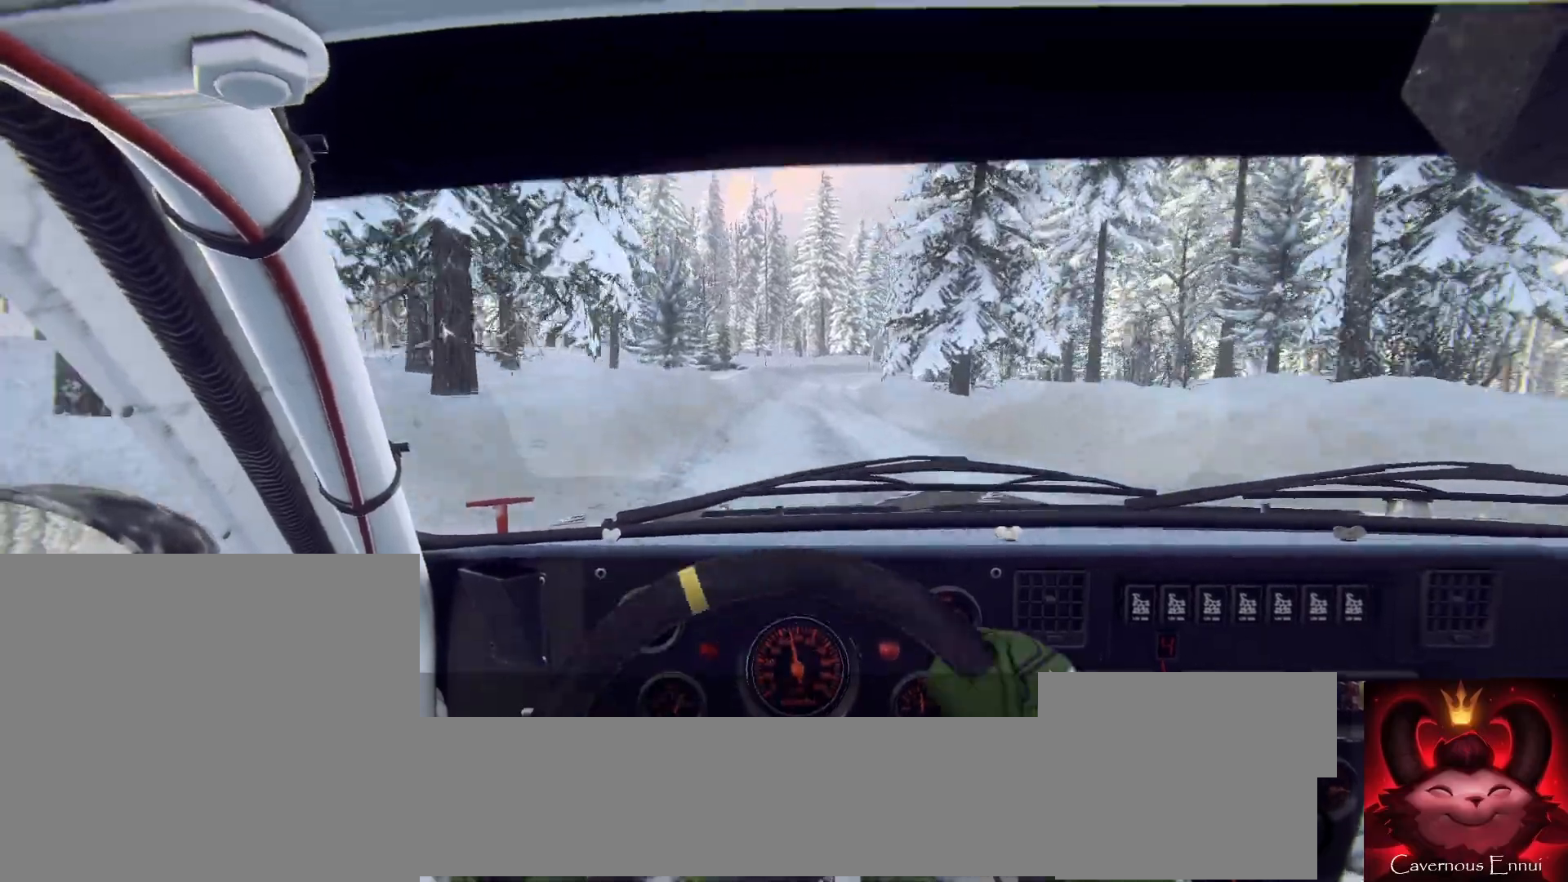
{"buttons": [], "left_stick": "center", "right_stick": "up", "events": [[67, "left_stick", "left"], [367, "left_stick", "center"]]}
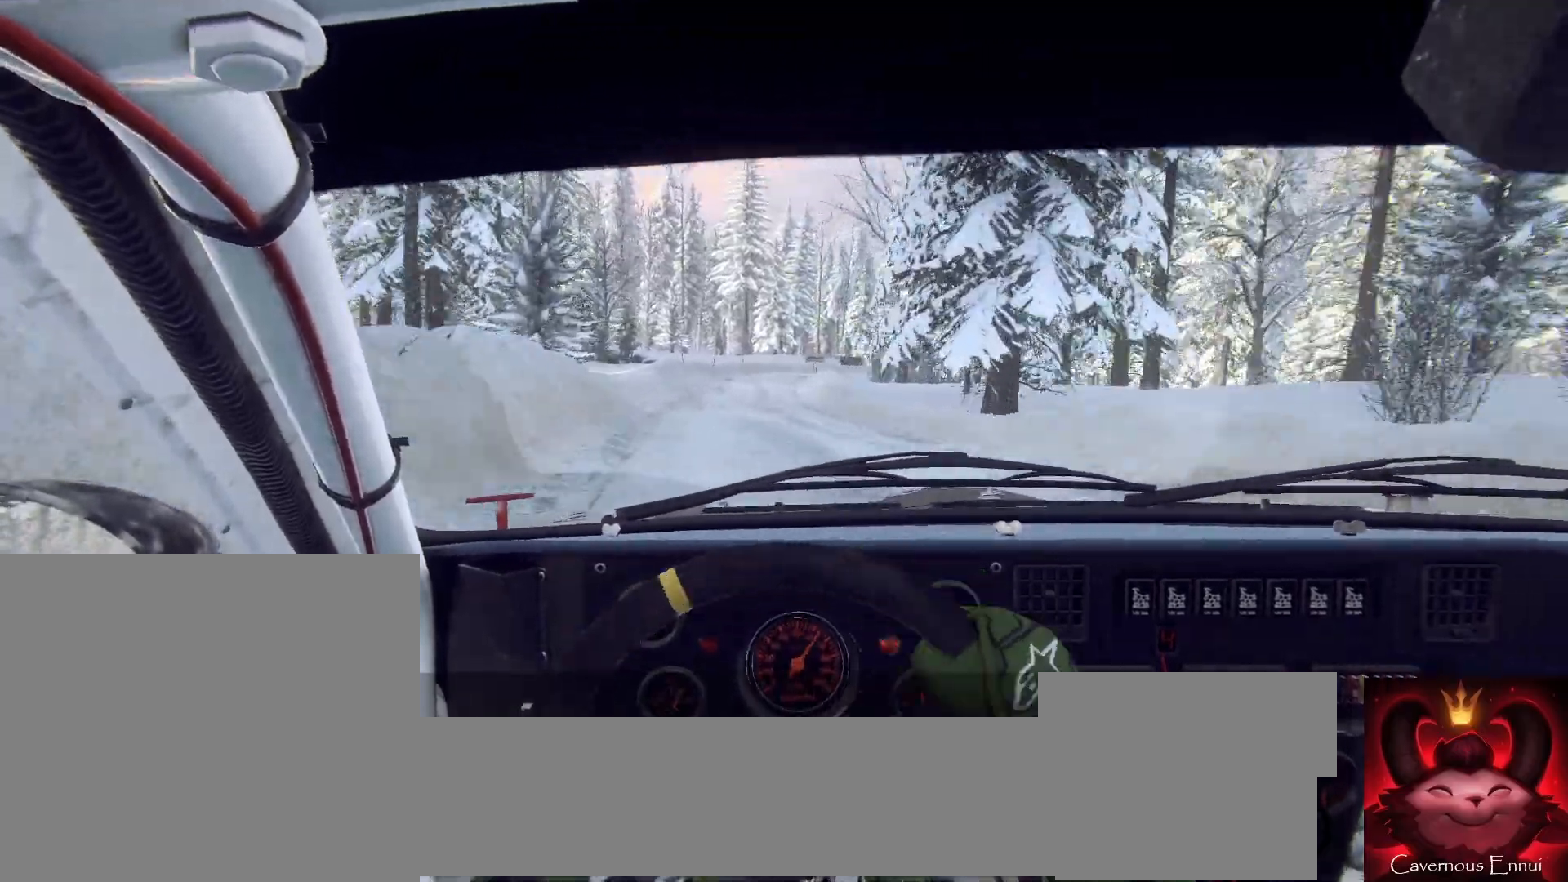
{"buttons": [], "left_stick": "center", "right_stick": "center", "events": [[133, "left_stick", "right"], [433, "left_stick", "left"], [467, "right_stick", "center"], [500, "left_stick", "center"]]}
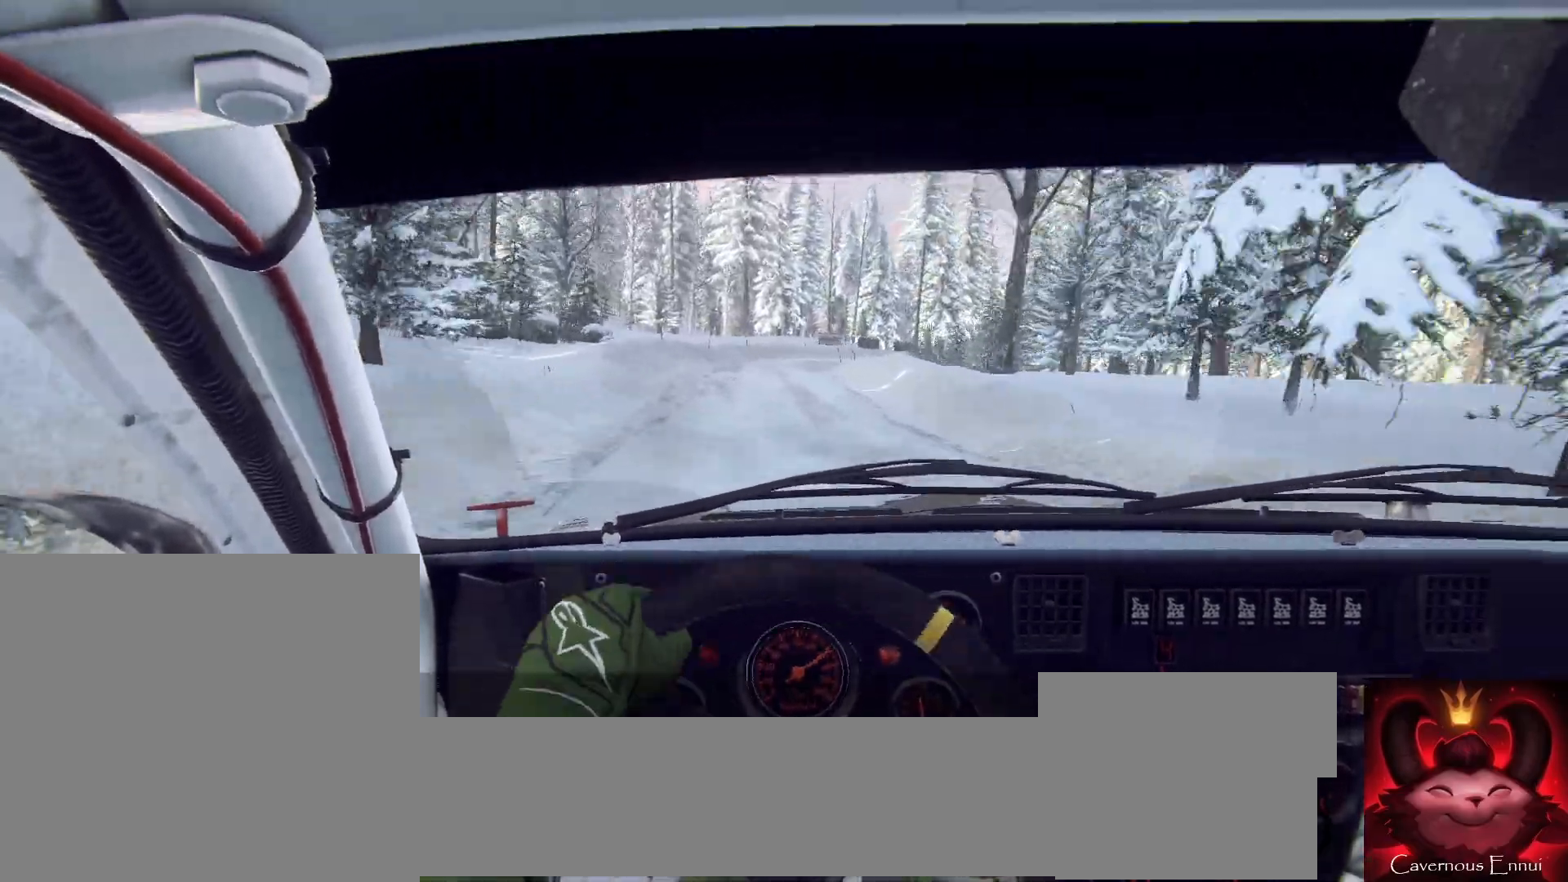
{"buttons": [], "left_stick": "down-left", "right_stick": "center", "events": [[100, "L2", "down"], [167, "right_stick", "up"], [200, "L2", "up"], [267, "left_stick", "down-left"], [267, "right_stick", "center"]]}
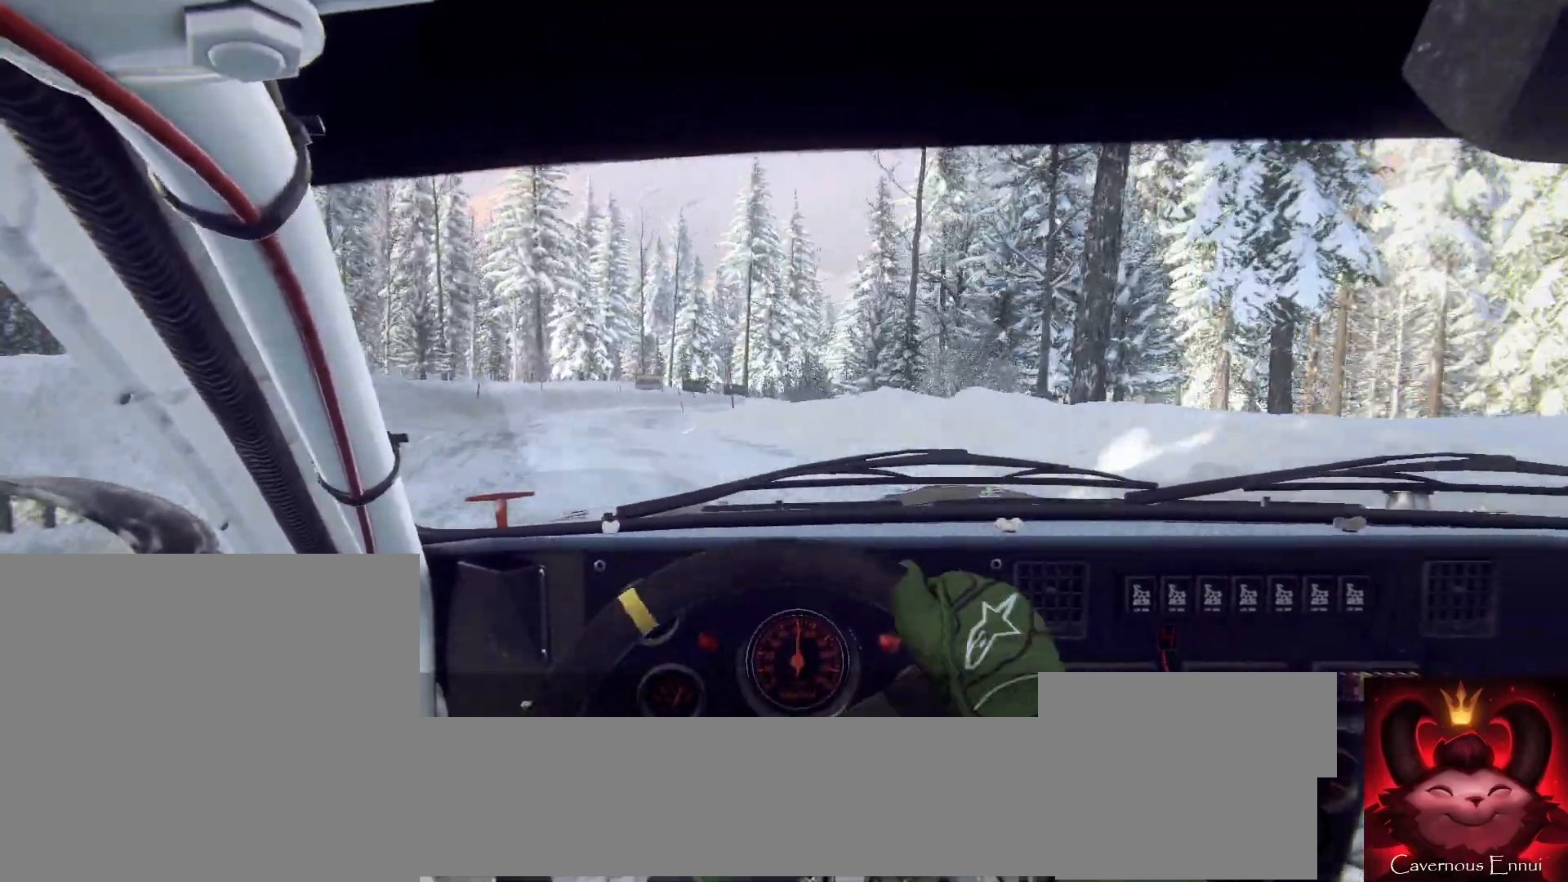
{"buttons": [], "left_stick": "right", "right_stick": "up", "events": [[67, "left_stick", "center"], [100, "right_stick", "up"], [167, "left_stick", "left"], [233, "right_stick", "center"], [300, "left_stick", "center"], [467, "right_stick", "up"], [500, "left_stick", "right"]]}
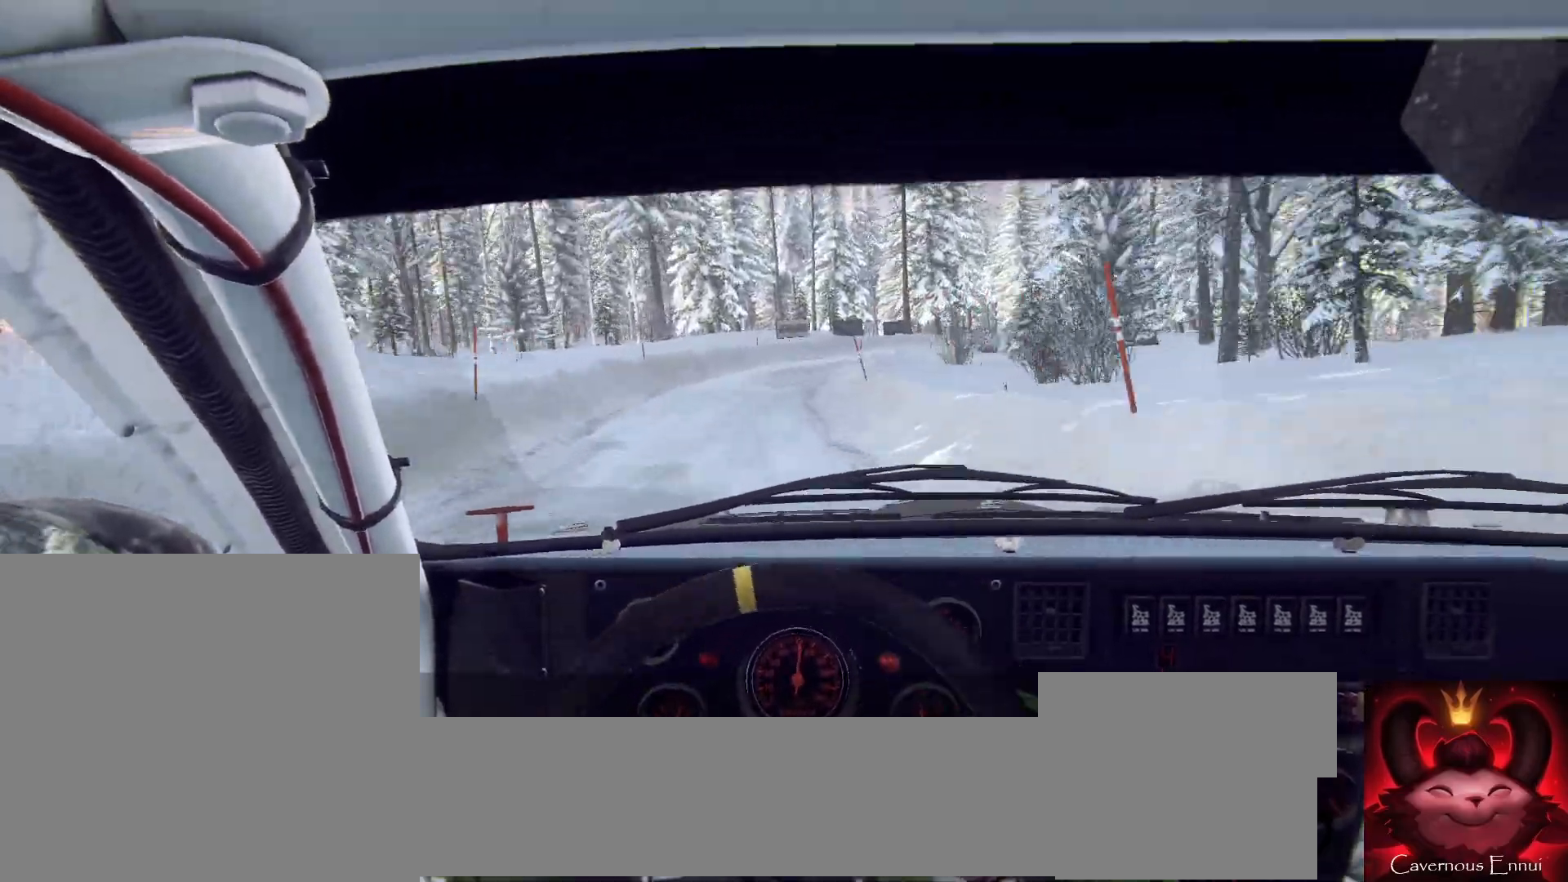
{"buttons": ["L2"], "left_stick": "right", "right_stick": "center", "events": [[67, "right_stick", "center"], [200, "L2", "down"]]}